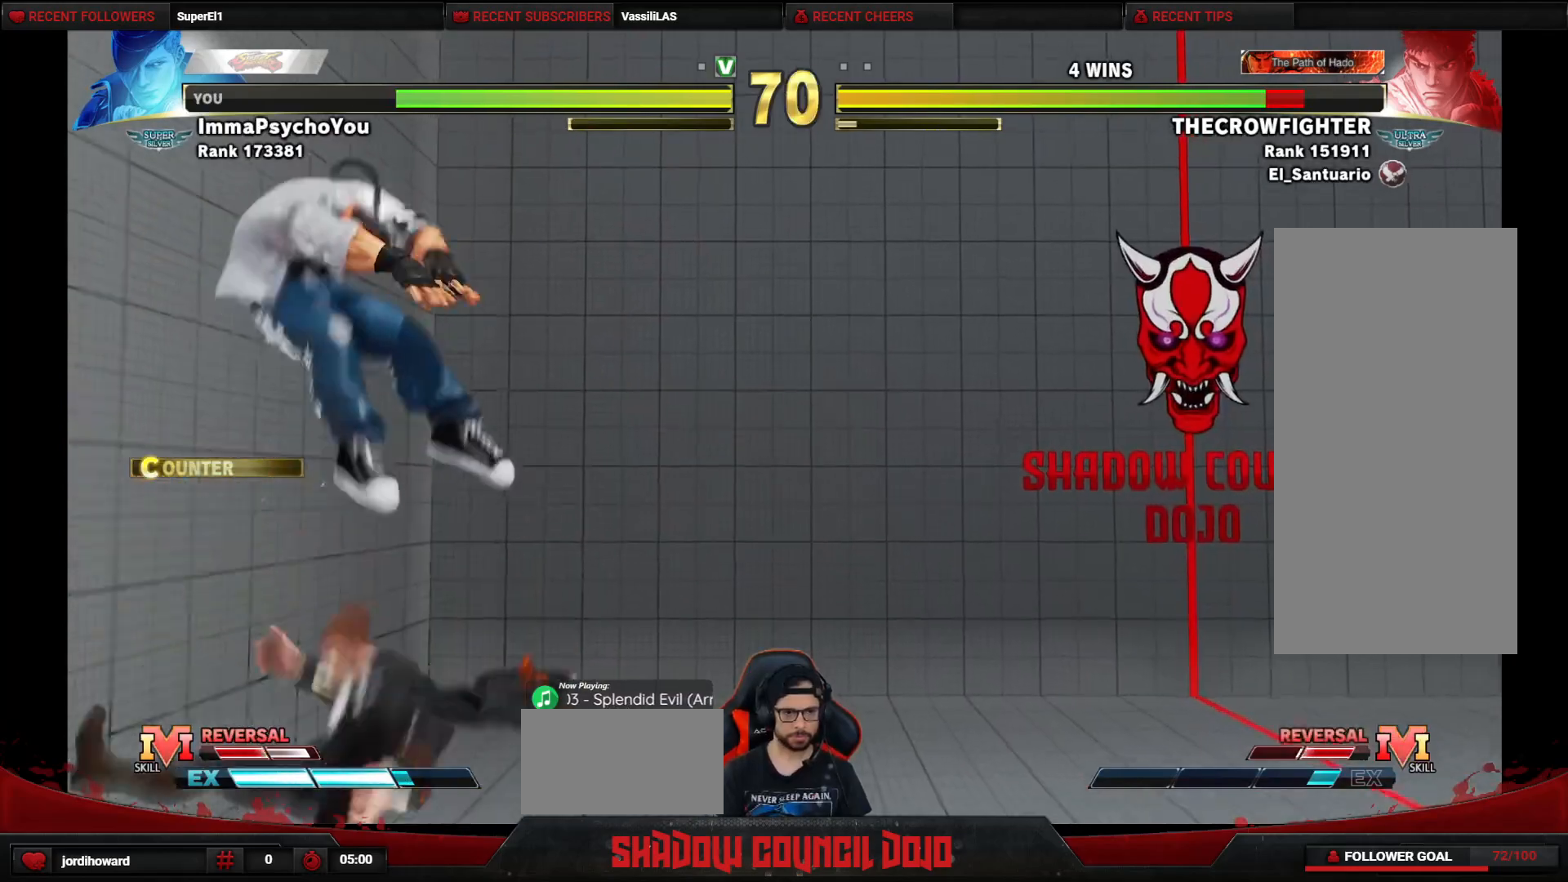
Gameplay with a controller (arcade stick); each line is a JSON object with the inputs held at the frame after it. "events" lists button and stick changes between this image and that frame as [ms after this image, input, new state], when the widget could be followed in between. Not read: L3 LK LP MP R3.
{"buttons": ["DPAD_RIGHT"], "events": []}
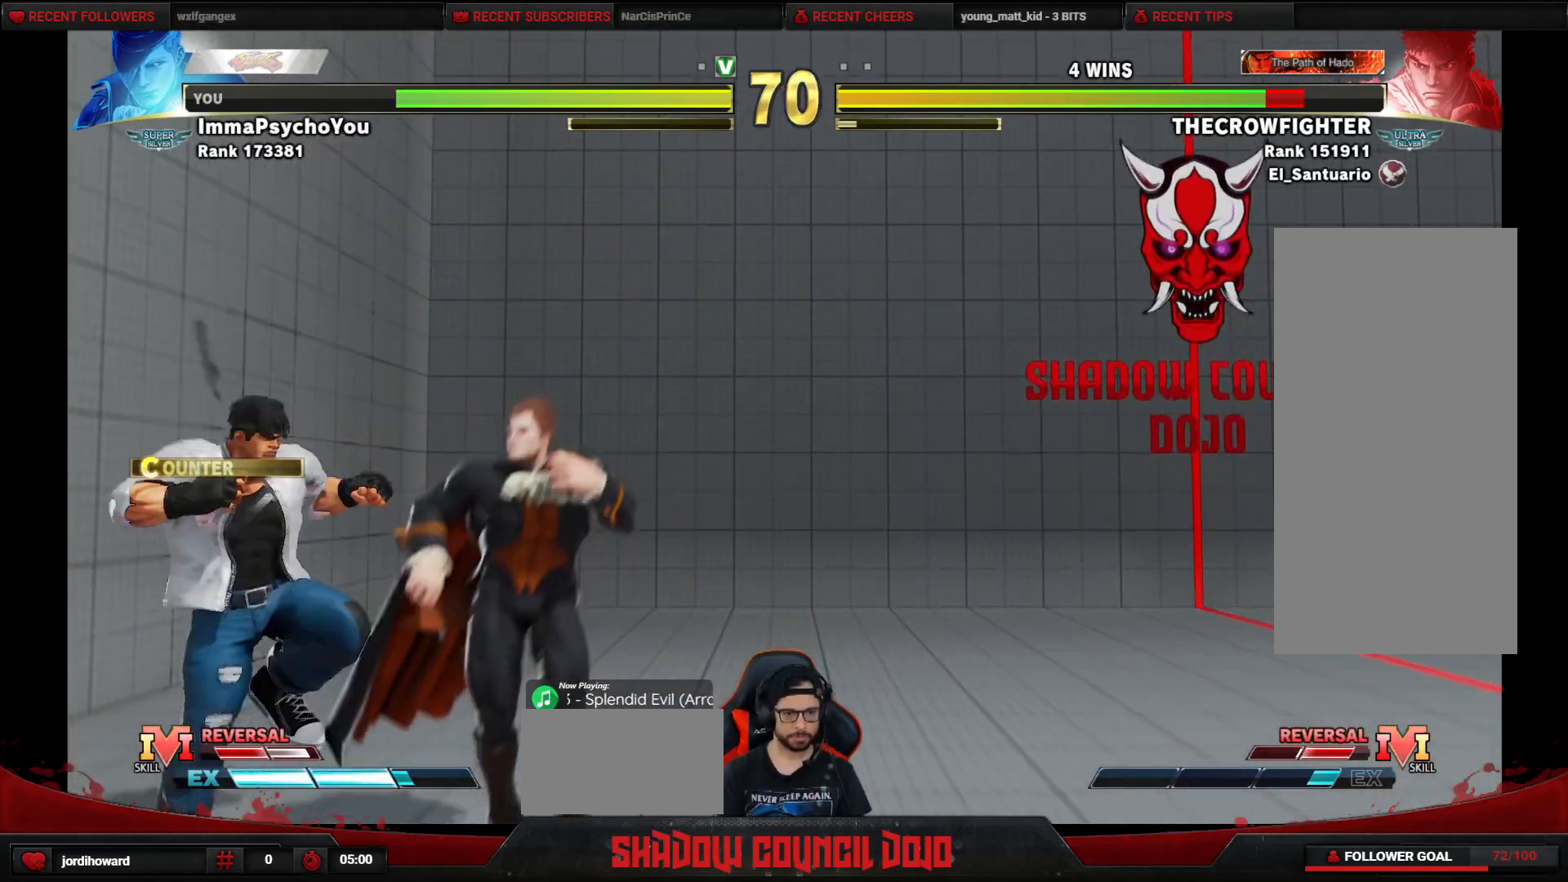
{"buttons": ["DPAD_DOWN", "DPAD_RIGHT"], "events": [[17, "DPAD_DOWN", "down"], [283, "TRIANGLE", "down"], [417, "TRIANGLE", "up"]]}
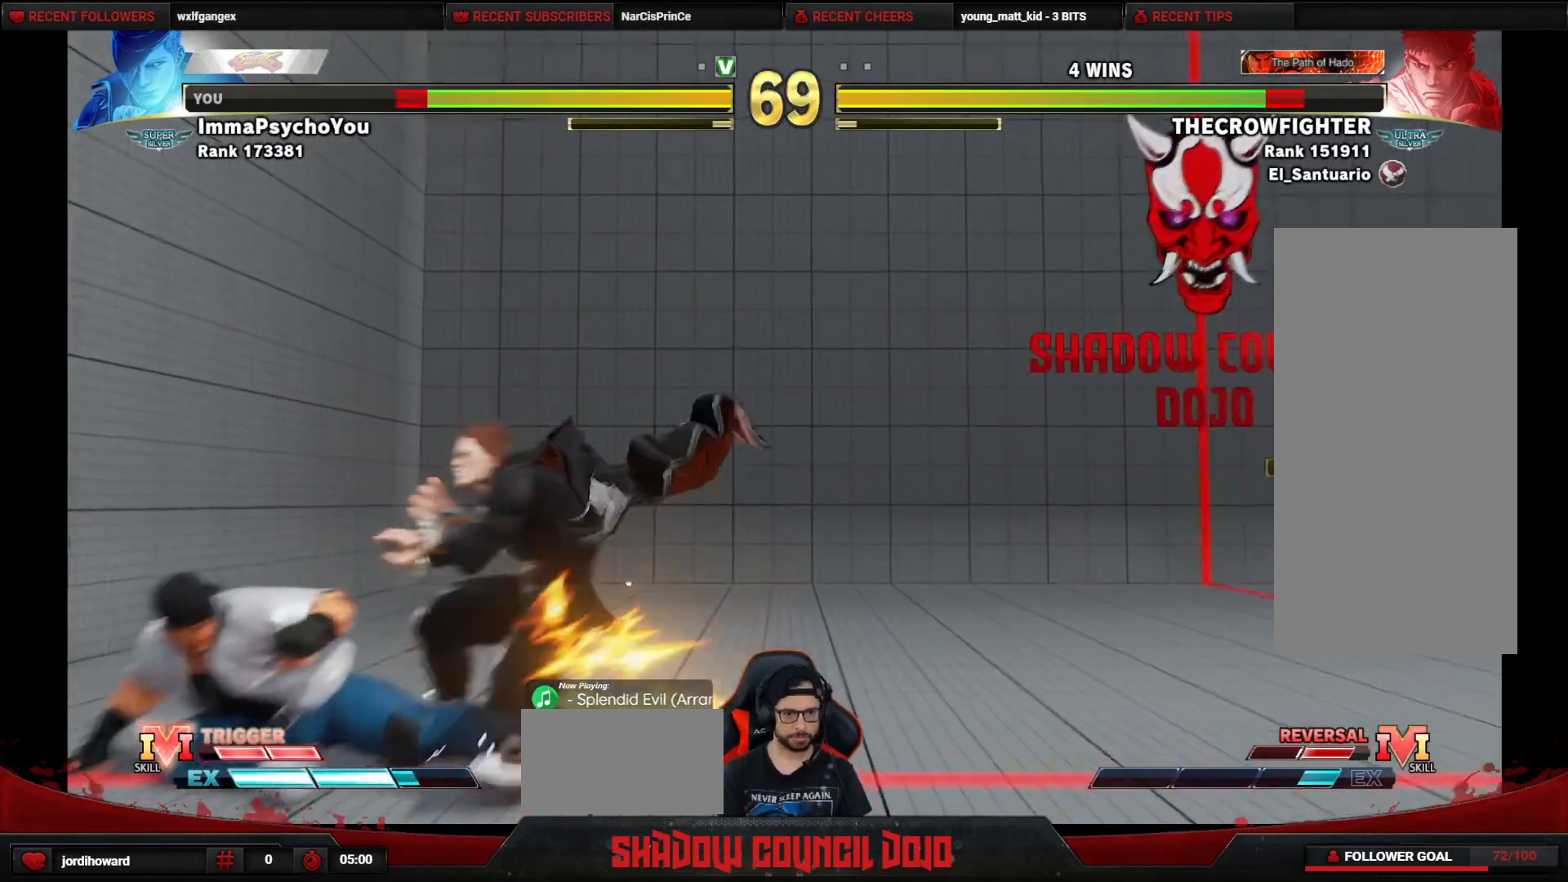
{"buttons": ["DPAD_DOWN", "DPAD_RIGHT"], "events": []}
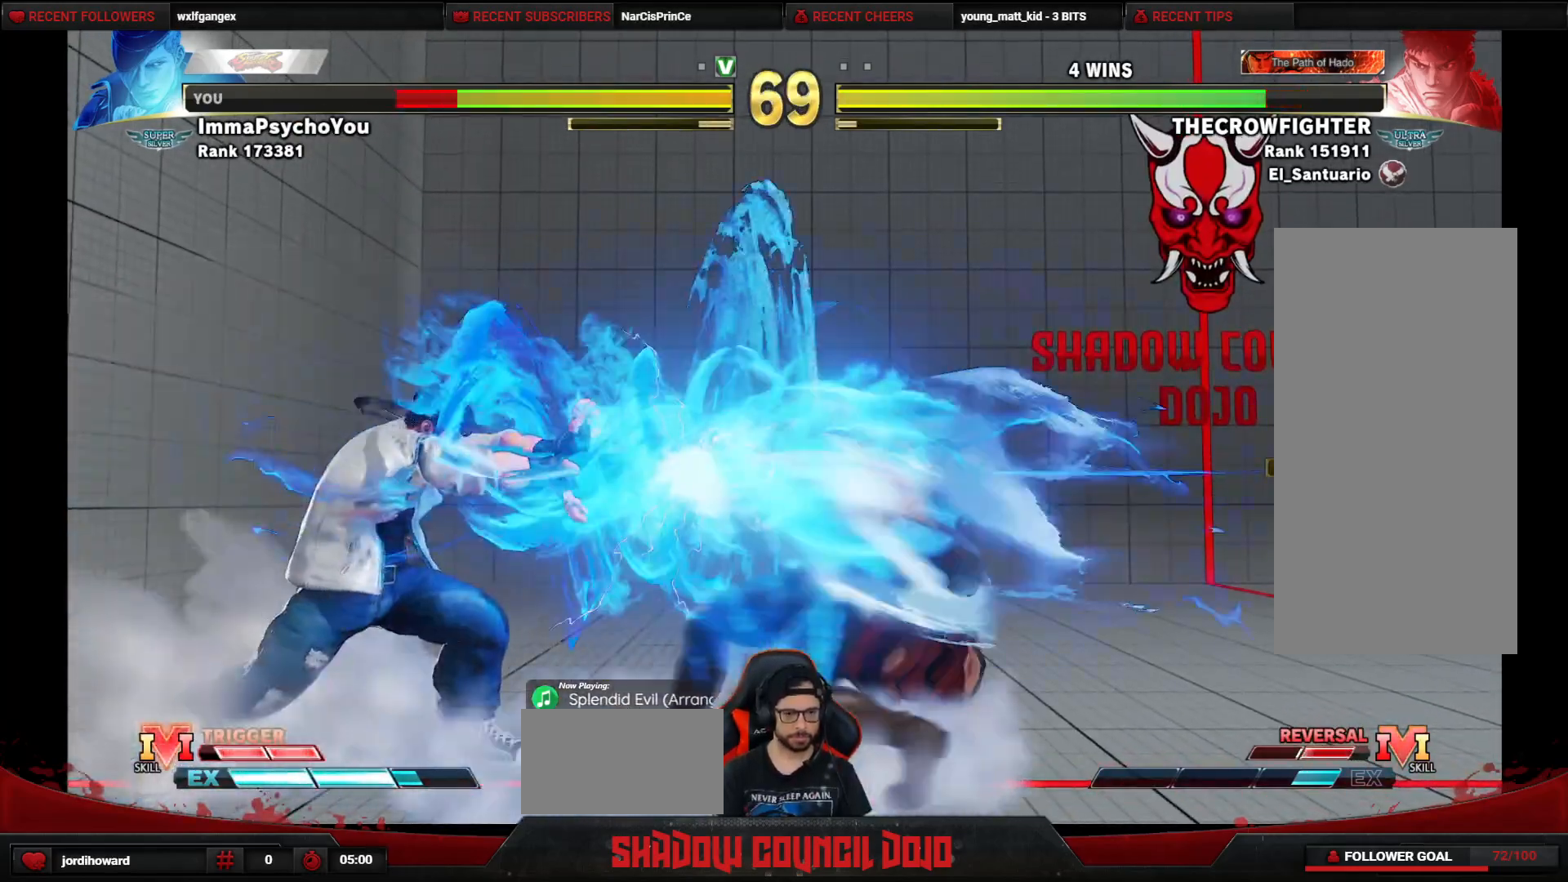
{"buttons": ["DPAD_DOWN", "DPAD_RIGHT"], "events": [[150, "DPAD_DOWN", "up"], [183, "DPAD_RIGHT", "up"], [217, "DPAD_LEFT", "down"], [450, "DPAD_DOWN", "down"], [450, "DPAD_LEFT", "up"], [483, "DPAD_RIGHT", "down"]]}
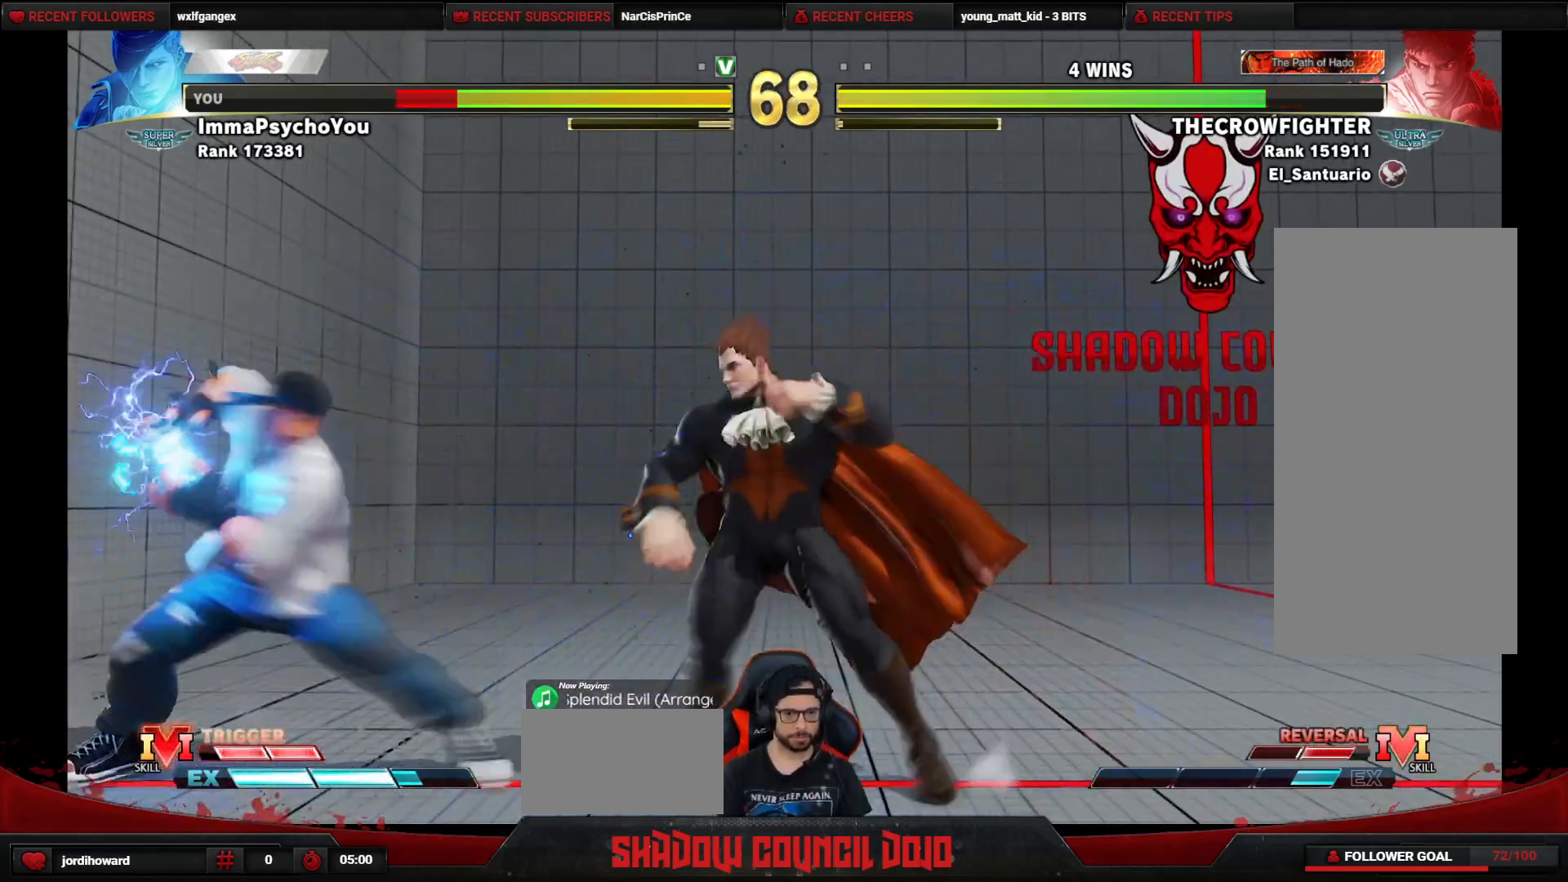
{"buttons": ["DPAD_LEFT"], "events": [[450, "DPAD_DOWN", "up"], [483, "DPAD_LEFT", "down"], [483, "DPAD_RIGHT", "up"]]}
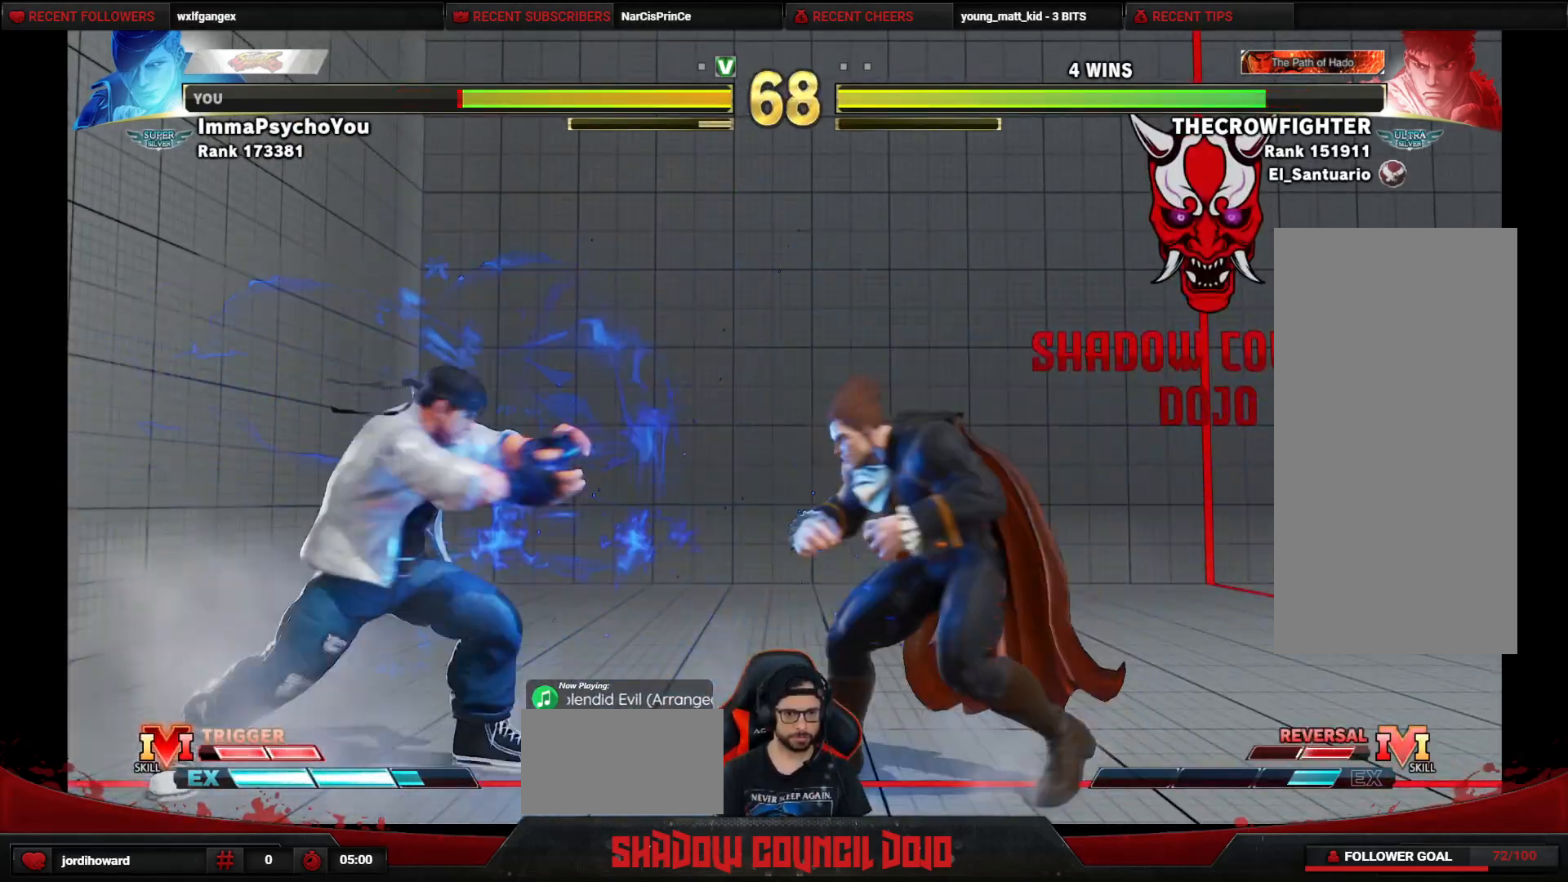
{"buttons": ["CIRCLE", "DPAD_RIGHT"], "events": [[100, "DPAD_UP", "down"], [400, "DPAD_LEFT", "up"], [400, "DPAD_RIGHT", "down"], [417, "CIRCLE", "down"], [450, "DPAD_UP", "up"]]}
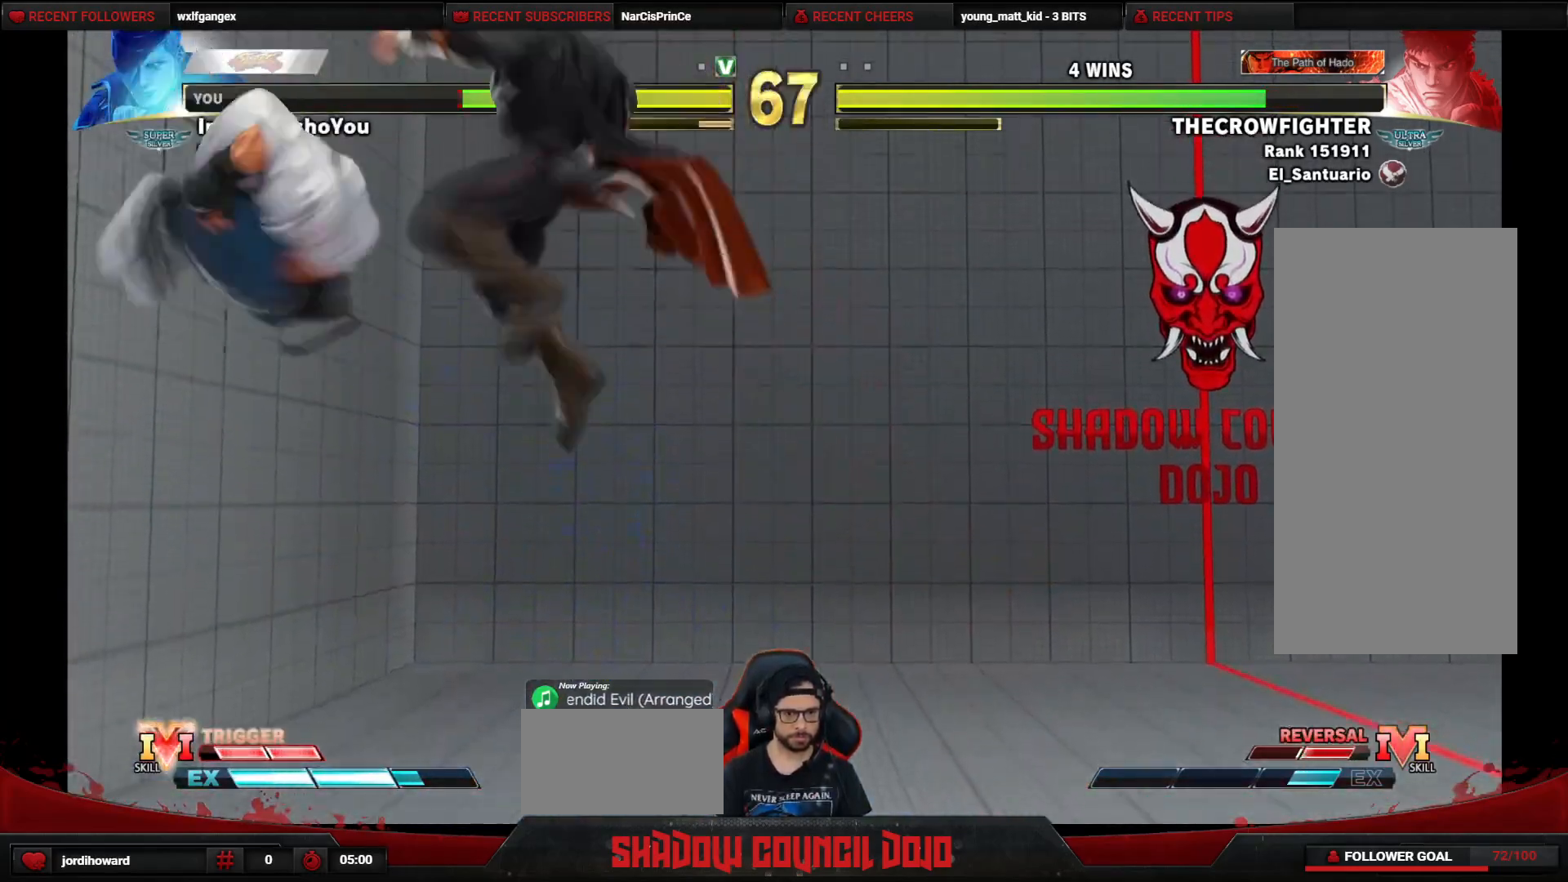
{"buttons": ["DPAD_RIGHT"], "events": [[117, "CIRCLE", "up"]]}
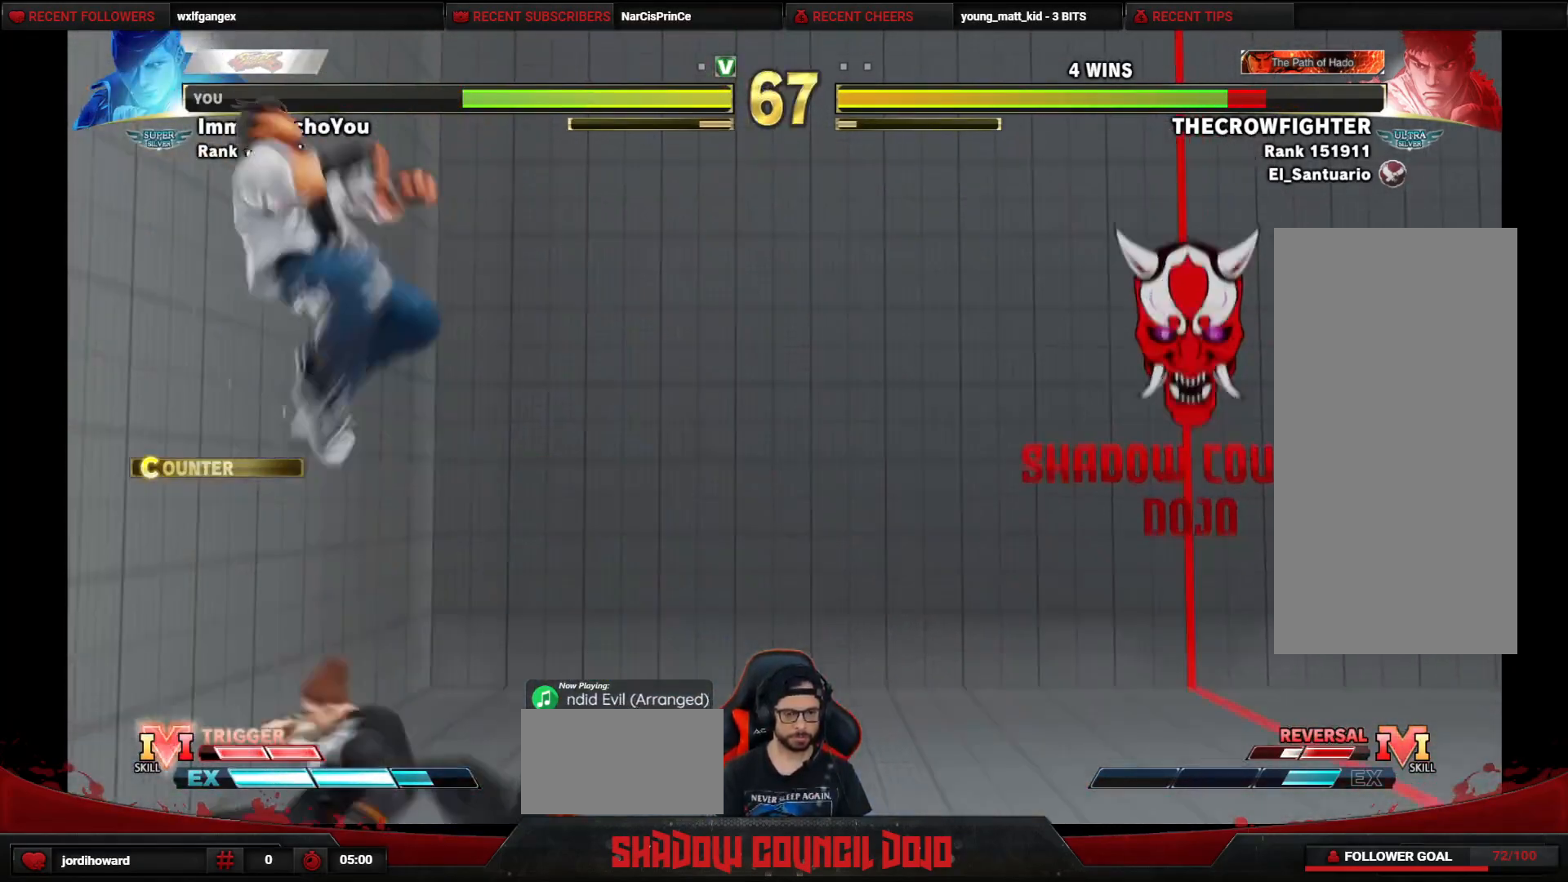
{"buttons": ["DPAD_DOWN", "DPAD_RIGHT"], "events": [[500, "DPAD_DOWN", "down"]]}
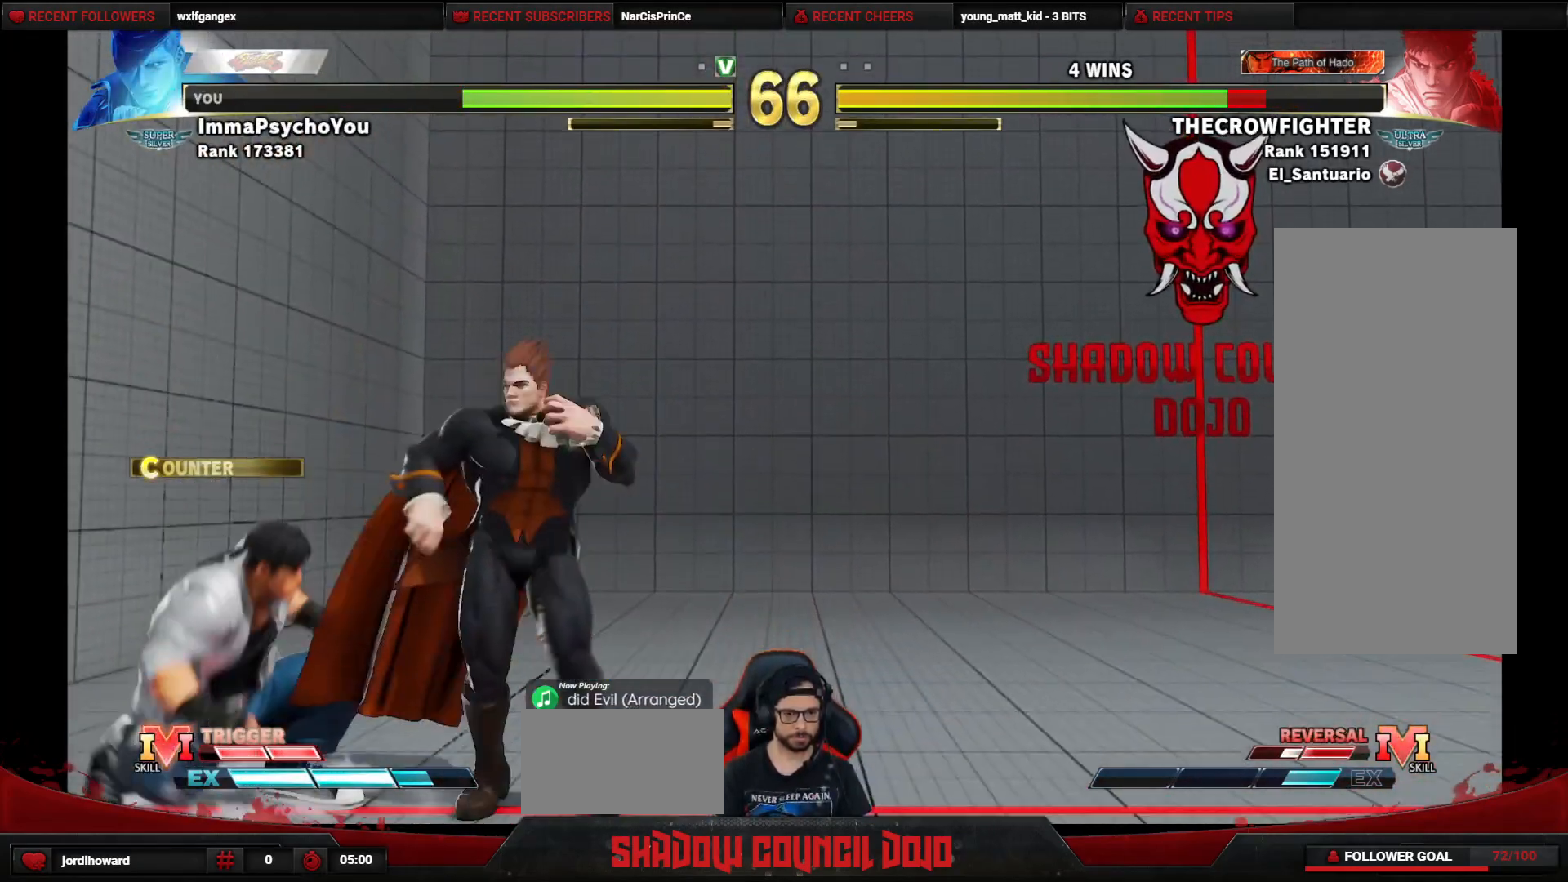
{"buttons": ["DPAD_DOWN", "DPAD_RIGHT"], "events": [[217, "SQUARE", "down"], [317, "SQUARE", "up"]]}
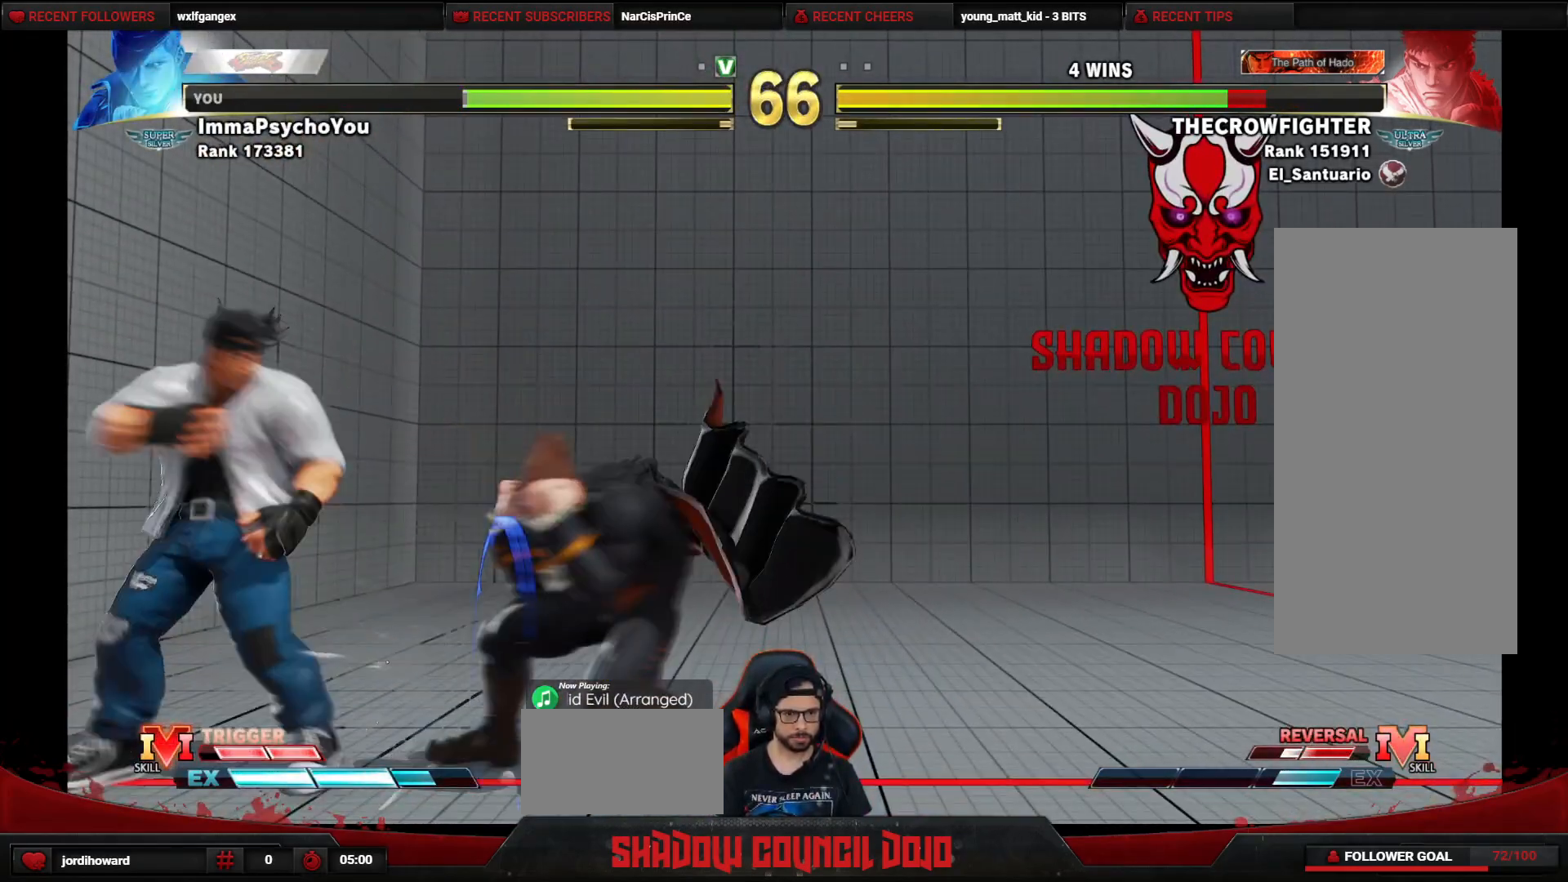
{"buttons": ["DPAD_DOWN", "DPAD_RIGHT"], "events": []}
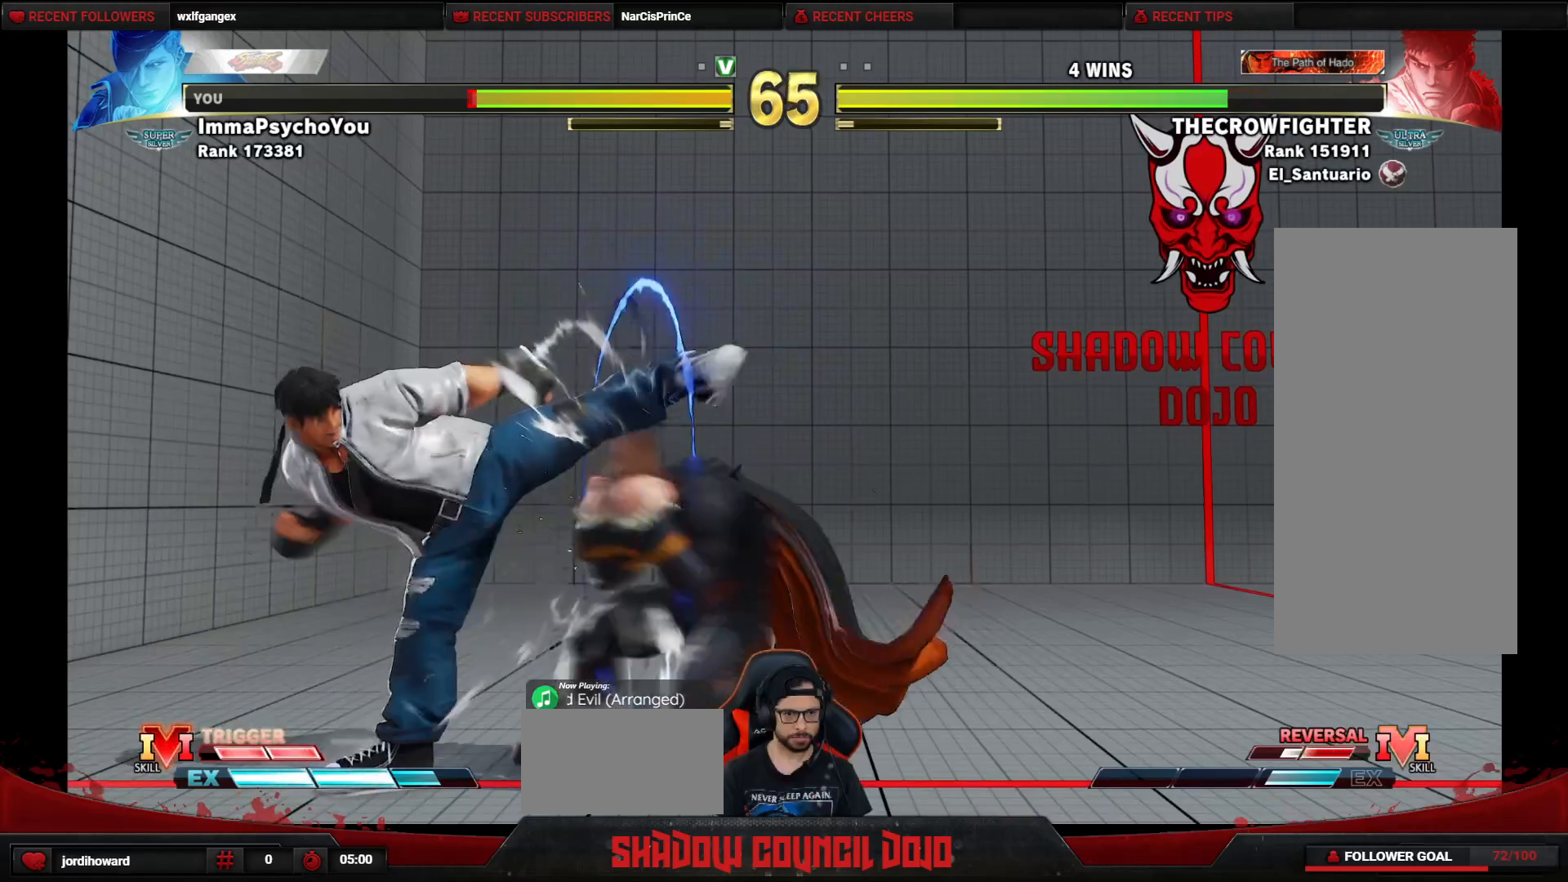
{"buttons": ["DPAD_DOWN", "DPAD_RIGHT"], "events": [[17, "DPAD_RIGHT", "up"], [33, "DPAD_DOWN", "up"], [33, "DPAD_LEFT", "down"], [367, "TRIANGLE", "down"], [383, "DPAD_LEFT", "up"], [467, "DPAD_DOWN", "down"], [467, "DPAD_RIGHT", "down"], [483, "TRIANGLE", "up"]]}
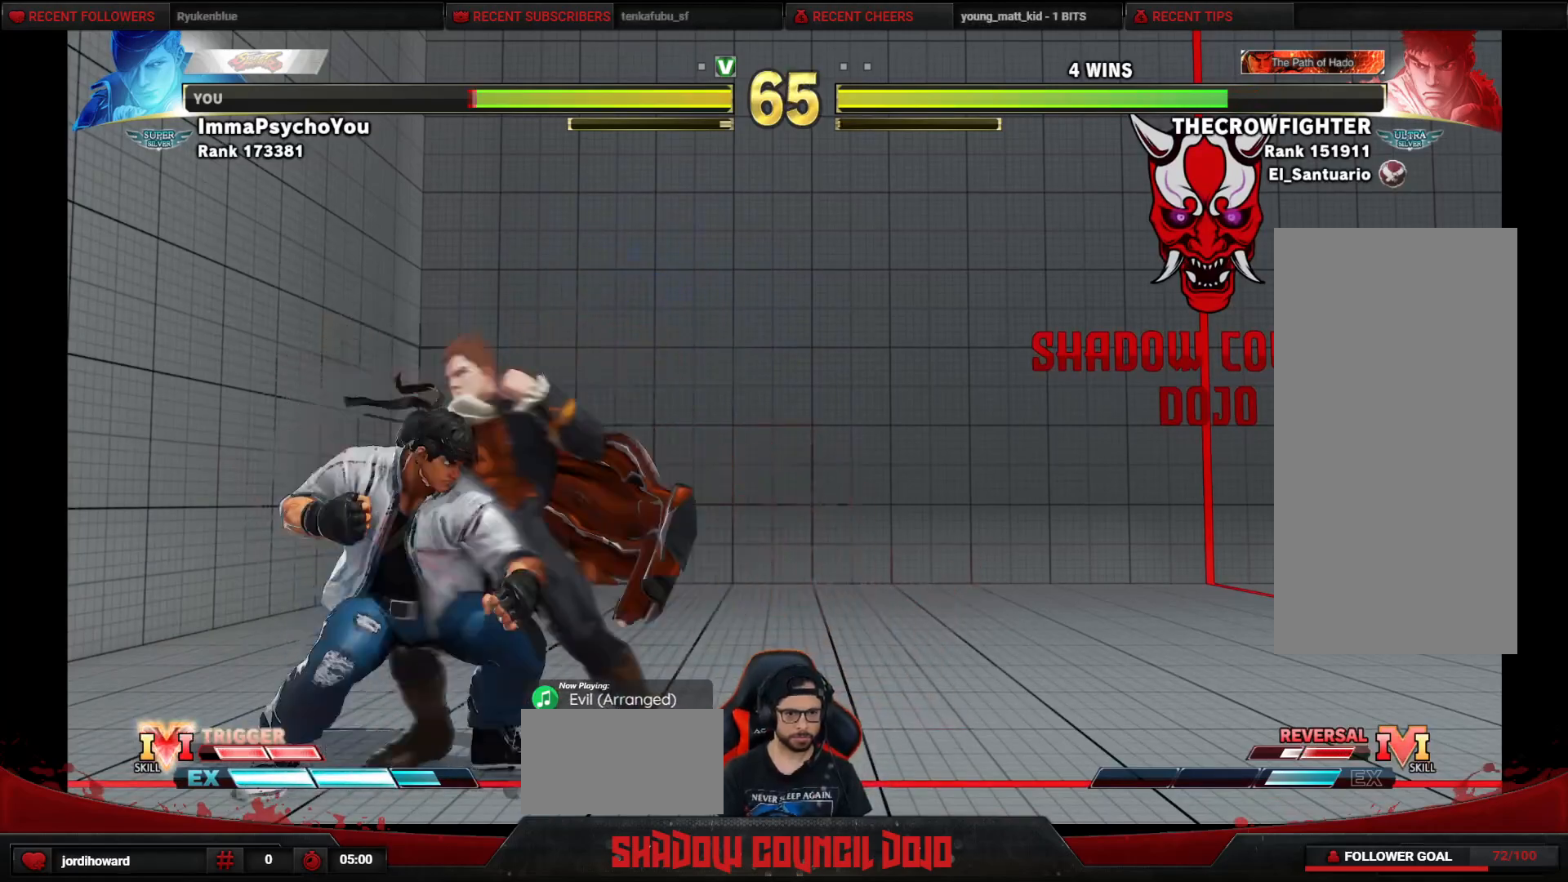
{"buttons": ["R1", "DPAD_DOWN", "DPAD_RIGHT"], "events": [[433, "R1", "down"]]}
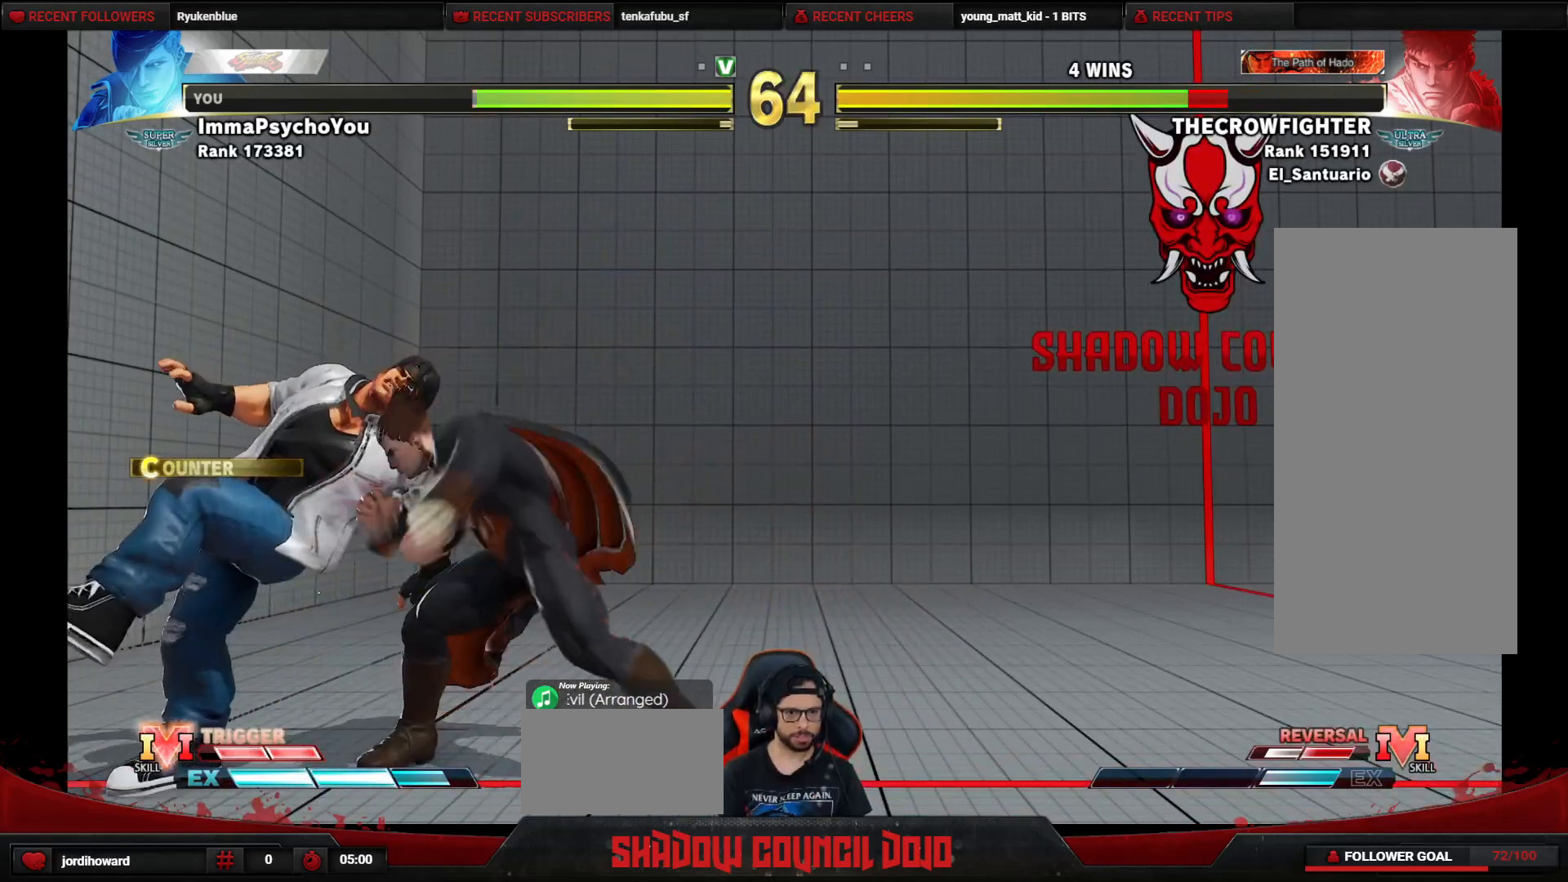
{"buttons": ["DPAD_LEFT"], "events": [[100, "R1", "up"], [233, "R1", "down"], [233, "TRIANGLE", "down"], [283, "DPAD_DOWN", "up"], [283, "DPAD_RIGHT", "up"], [367, "R1", "up"], [367, "TRIANGLE", "up"], [400, "DPAD_DOWN", "down"], [450, "DPAD_LEFT", "down"], [500, "DPAD_DOWN", "up"]]}
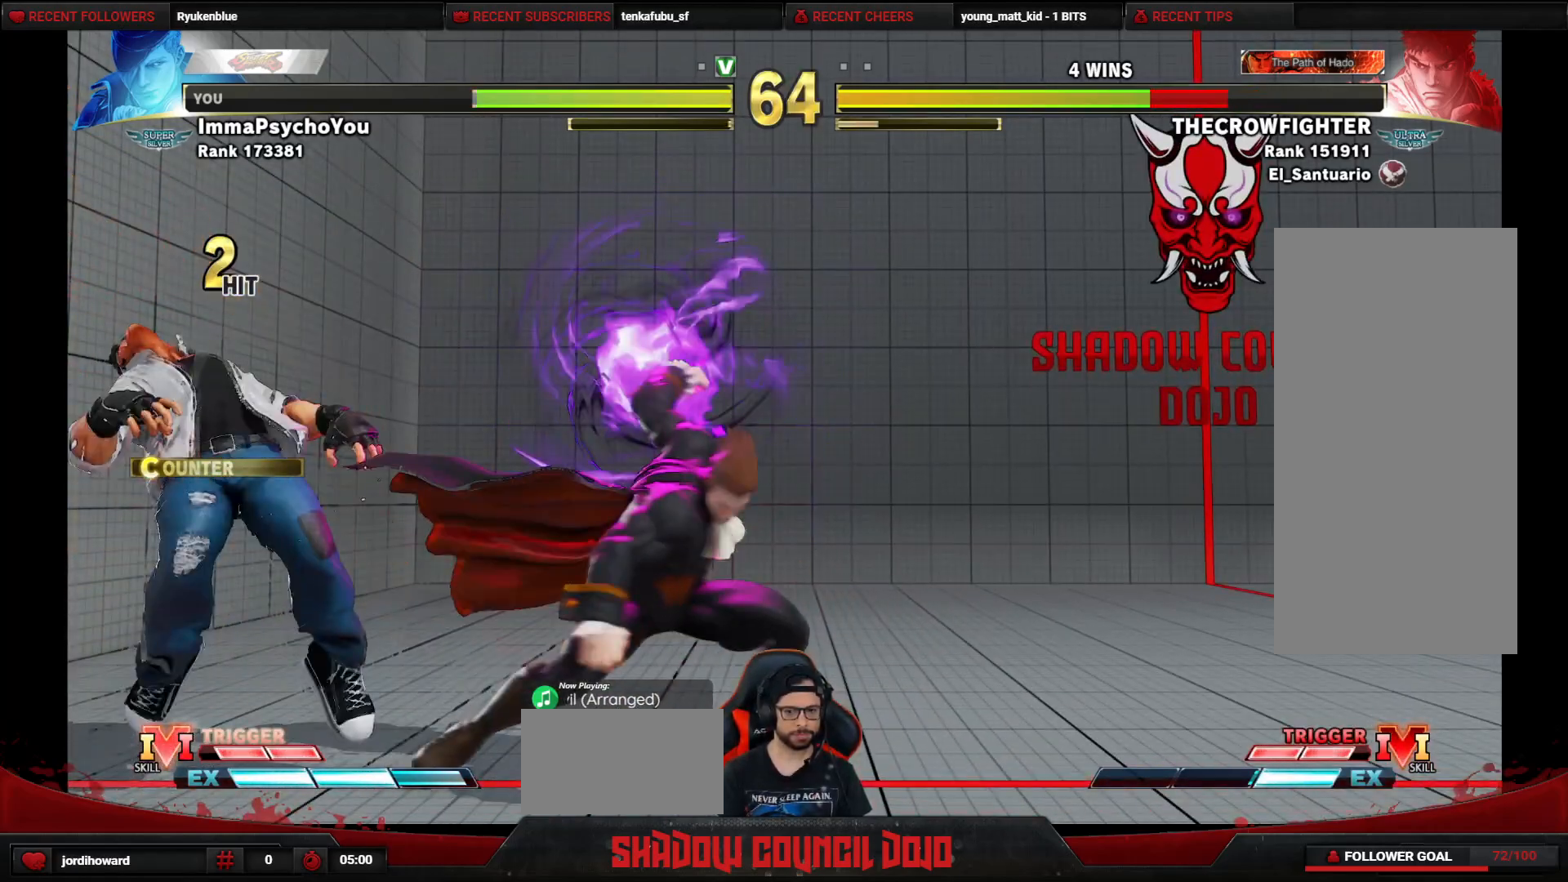
{"buttons": ["R1", "DPAD_DOWN"], "events": [[17, "R1", "down"], [83, "R1", "up"], [100, "DPAD_DOWN", "down"], [100, "DPAD_LEFT", "up"], [167, "R1", "down"], [183, "DPAD_LEFT", "down"], [200, "DPAD_DOWN", "up"], [233, "R1", "up"], [283, "DPAD_DOWN", "down"], [283, "DPAD_LEFT", "up"], [300, "R1", "down"], [367, "DPAD_LEFT", "down"], [383, "DPAD_DOWN", "up"], [383, "R1", "up"], [450, "DPAD_DOWN", "down"], [450, "R1", "down"], [483, "DPAD_LEFT", "up"]]}
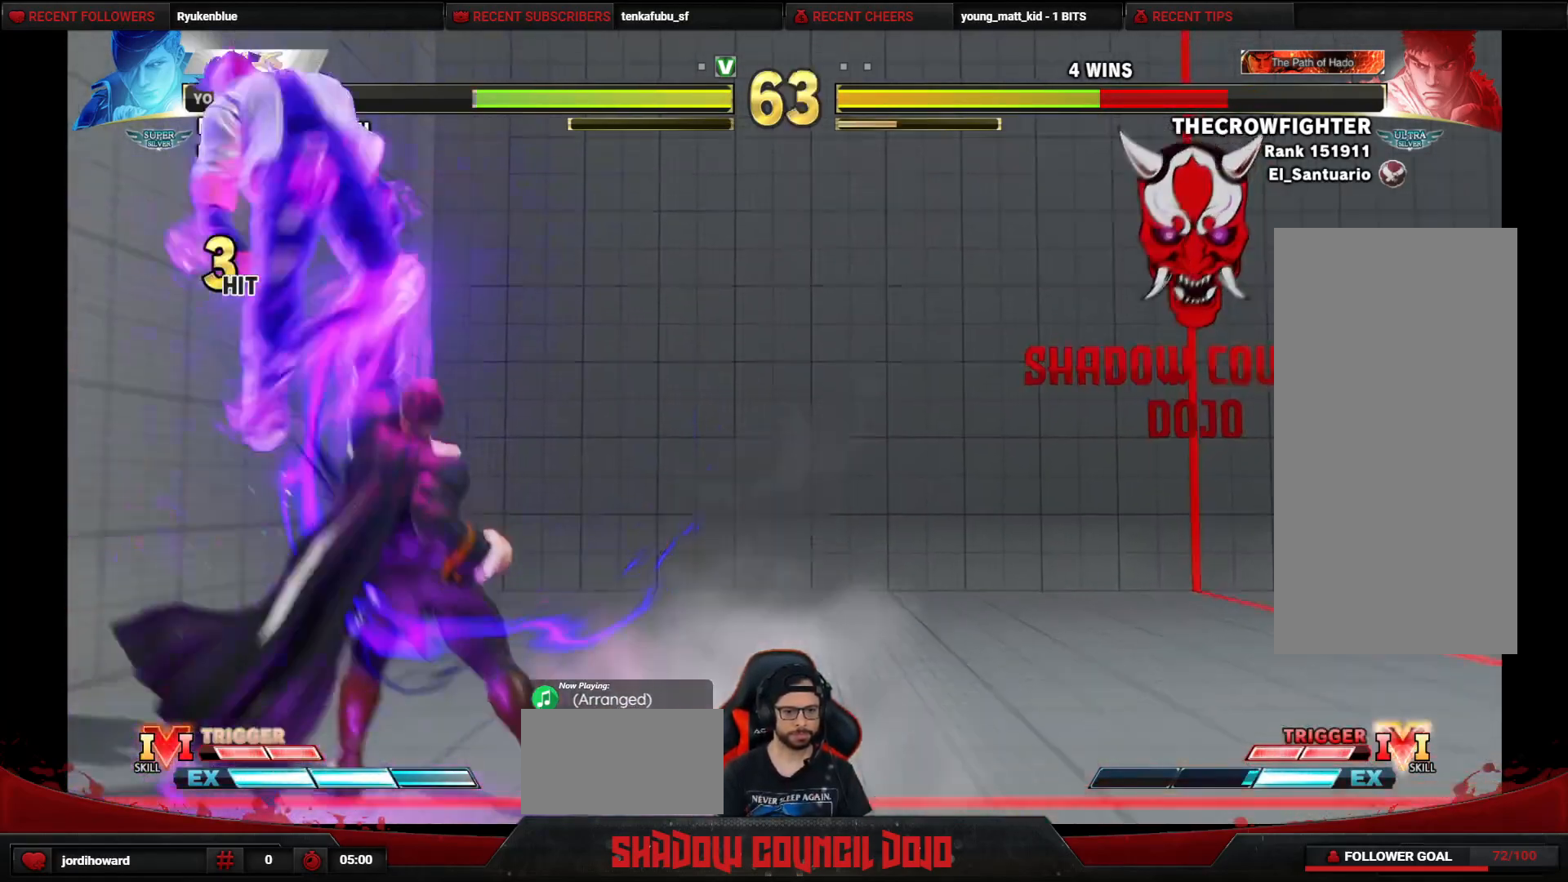
{"buttons": ["DPAD_RIGHT"], "events": [[33, "DPAD_LEFT", "down"], [33, "R1", "up"], [83, "DPAD_DOWN", "up"], [83, "R1", "down"], [133, "DPAD_LEFT", "up"], [150, "R1", "up"], [300, "DPAD_RIGHT", "down"]]}
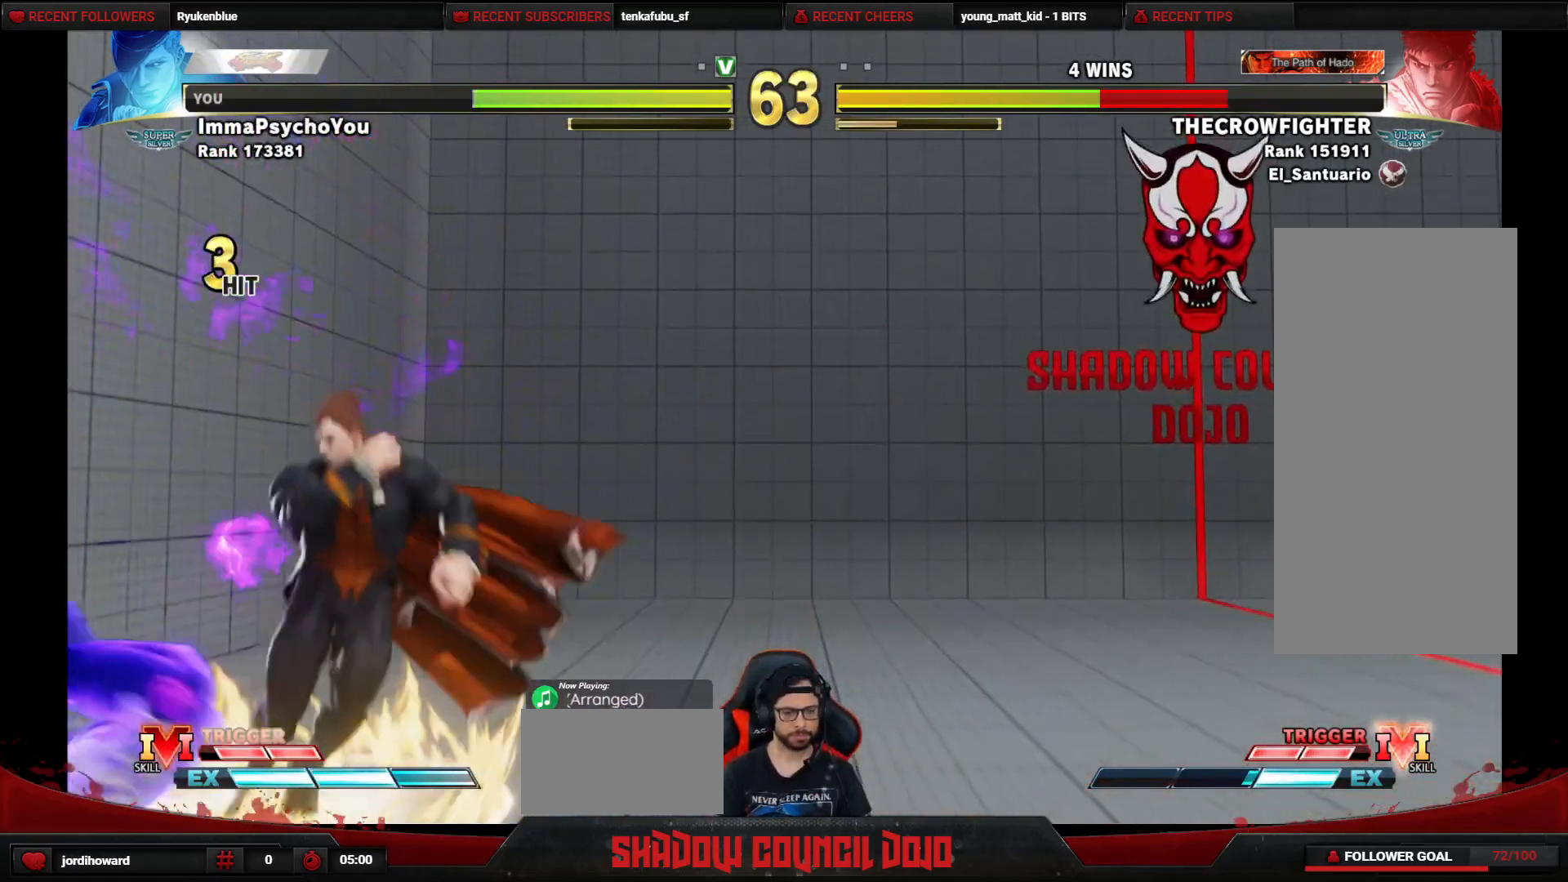
{"buttons": ["DPAD_RIGHT"], "events": []}
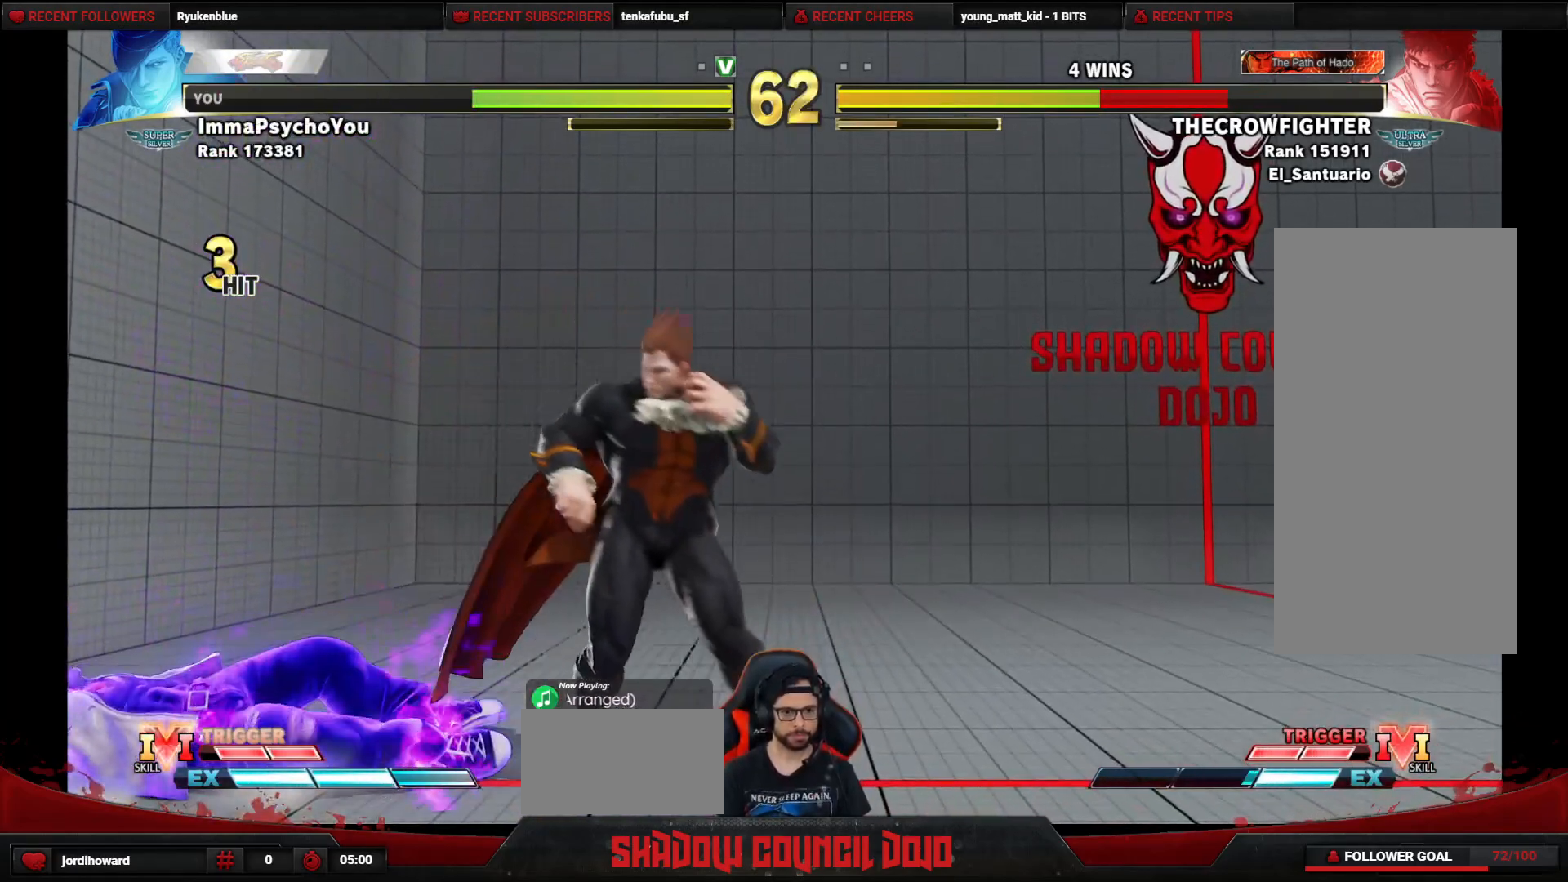
{"buttons": ["DPAD_RIGHT"], "events": []}
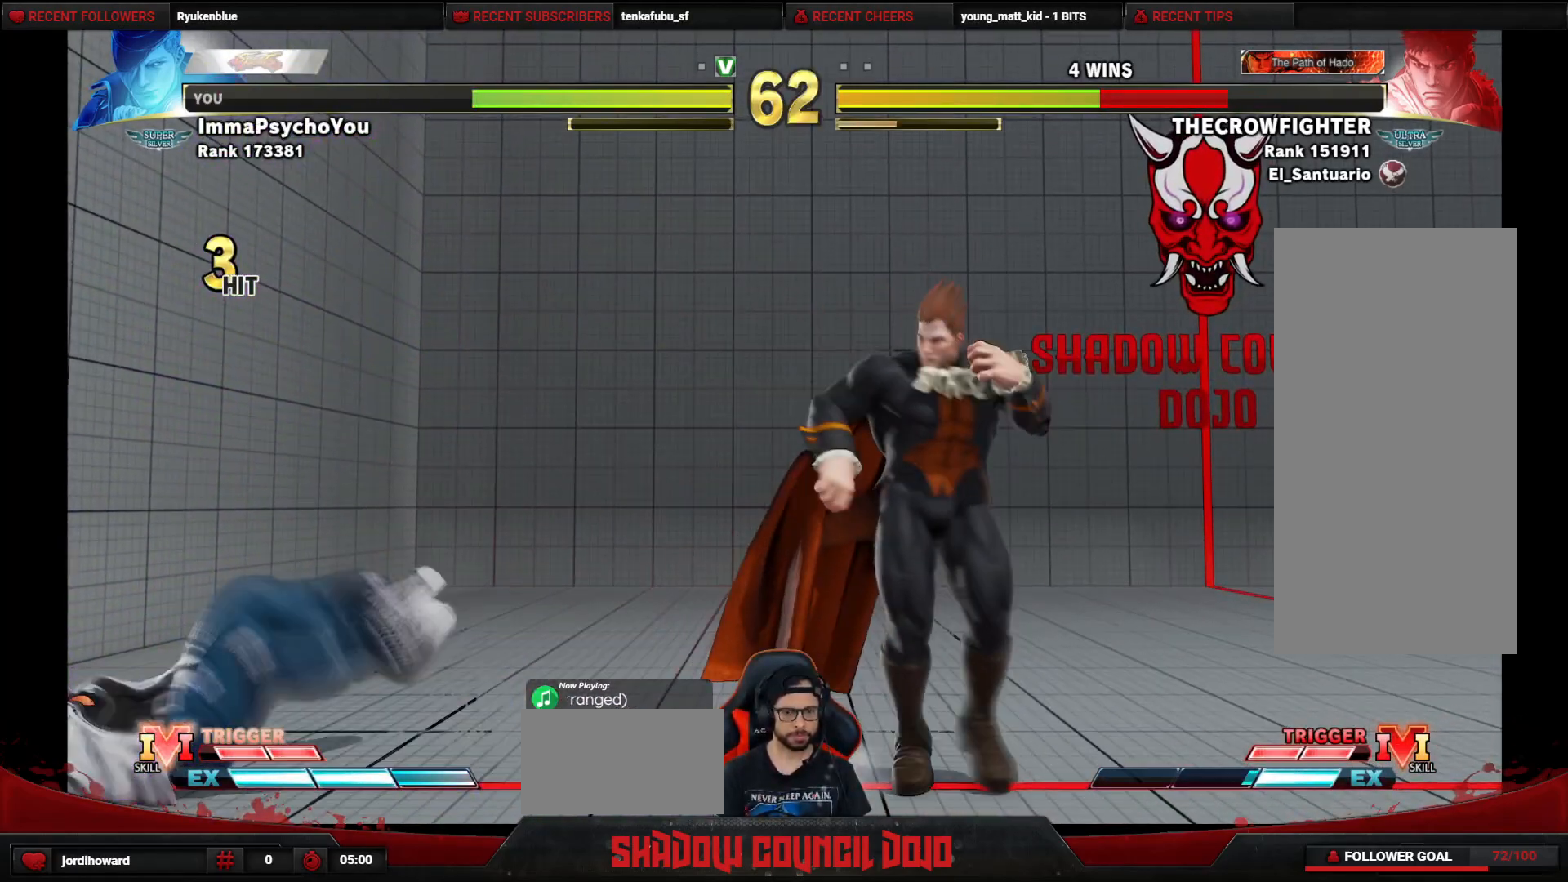
{"buttons": ["R1", "DPAD_LEFT"], "events": [[100, "DPAD_RIGHT", "up"], [133, "DPAD_LEFT", "down"], [183, "R1", "down"]]}
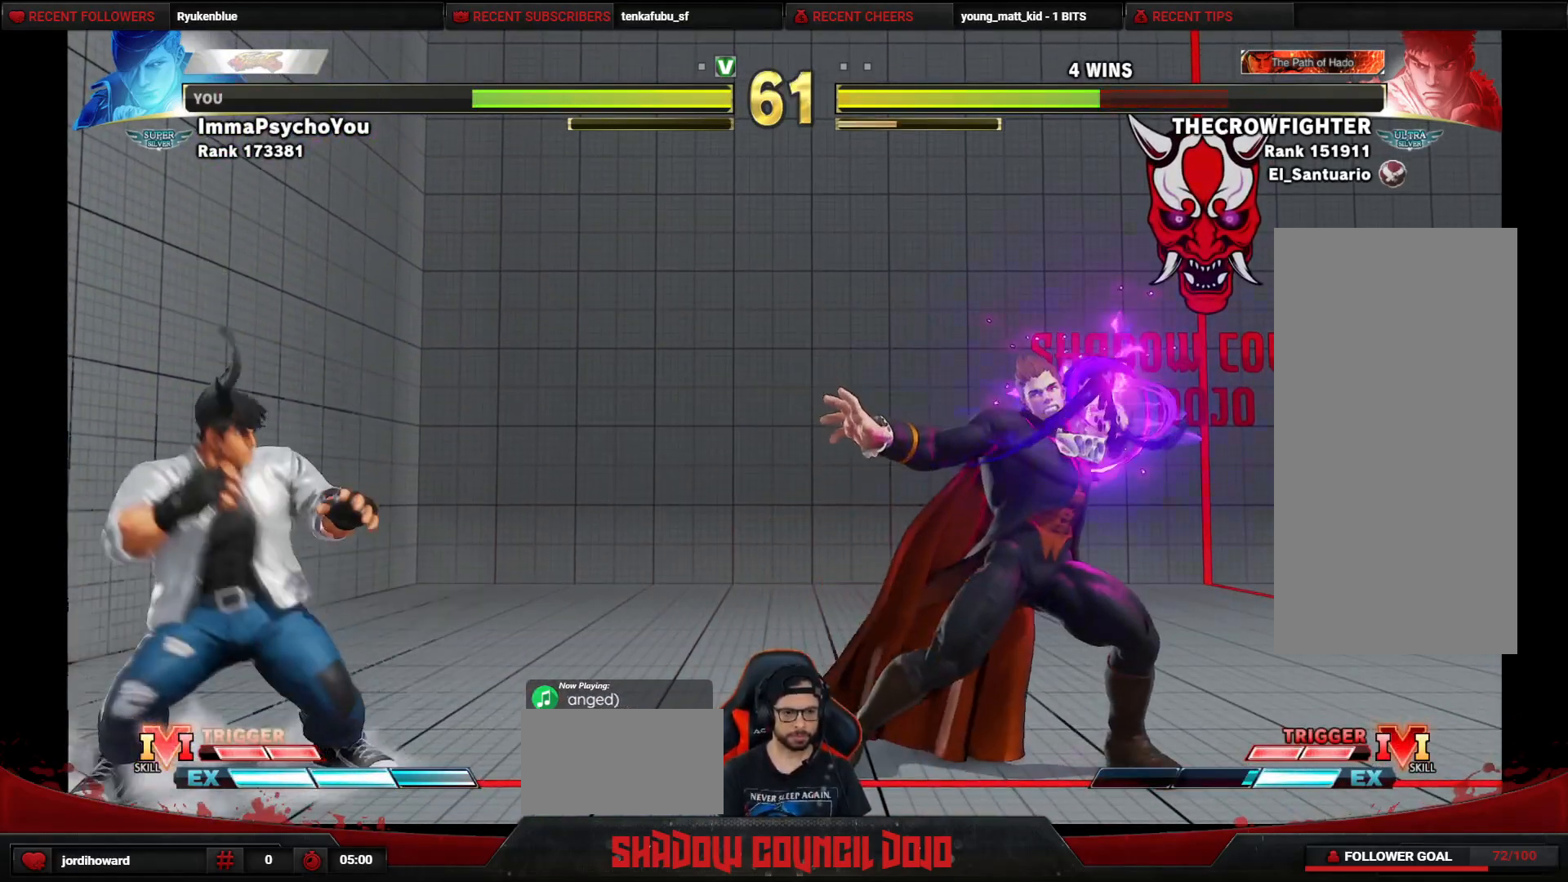
{"buttons": ["R1", "DPAD_LEFT"], "events": []}
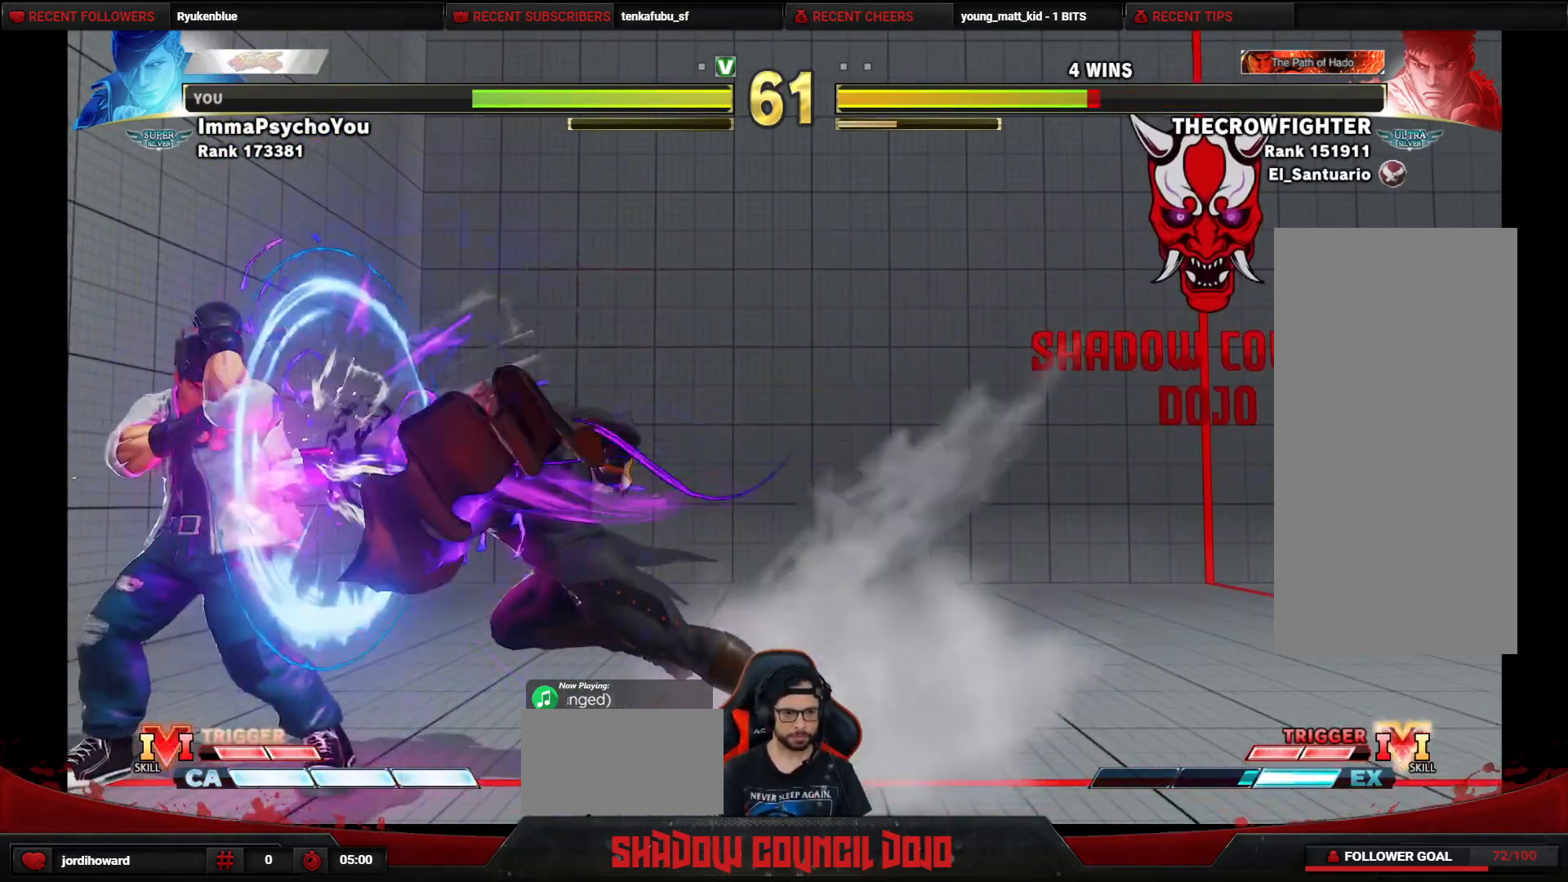
{"buttons": ["DPAD_LEFT"], "events": [[150, "R1", "up"]]}
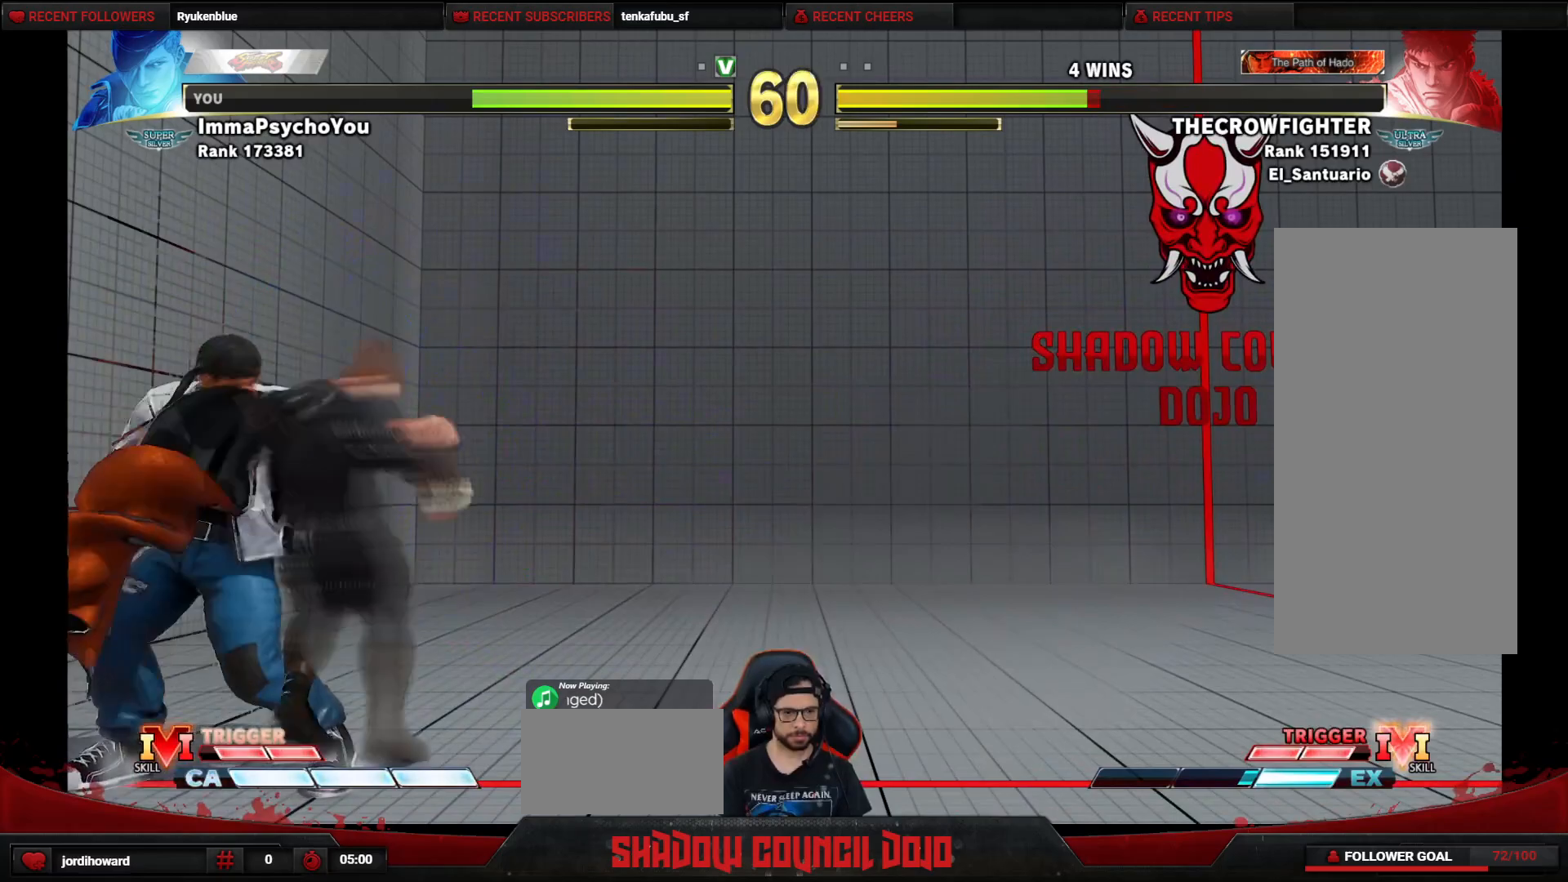
{"buttons": ["DPAD_LEFT"], "events": [[100, "CROSS", "down"], [117, "SQUARE", "down"], [167, "SQUARE", "up"], [183, "CROSS", "up"], [200, "CROSS", "down"], [217, "SQUARE", "down"], [267, "SQUARE", "up"], [300, "SQUARE", "down"], [383, "CROSS", "up"], [383, "SQUARE", "up"]]}
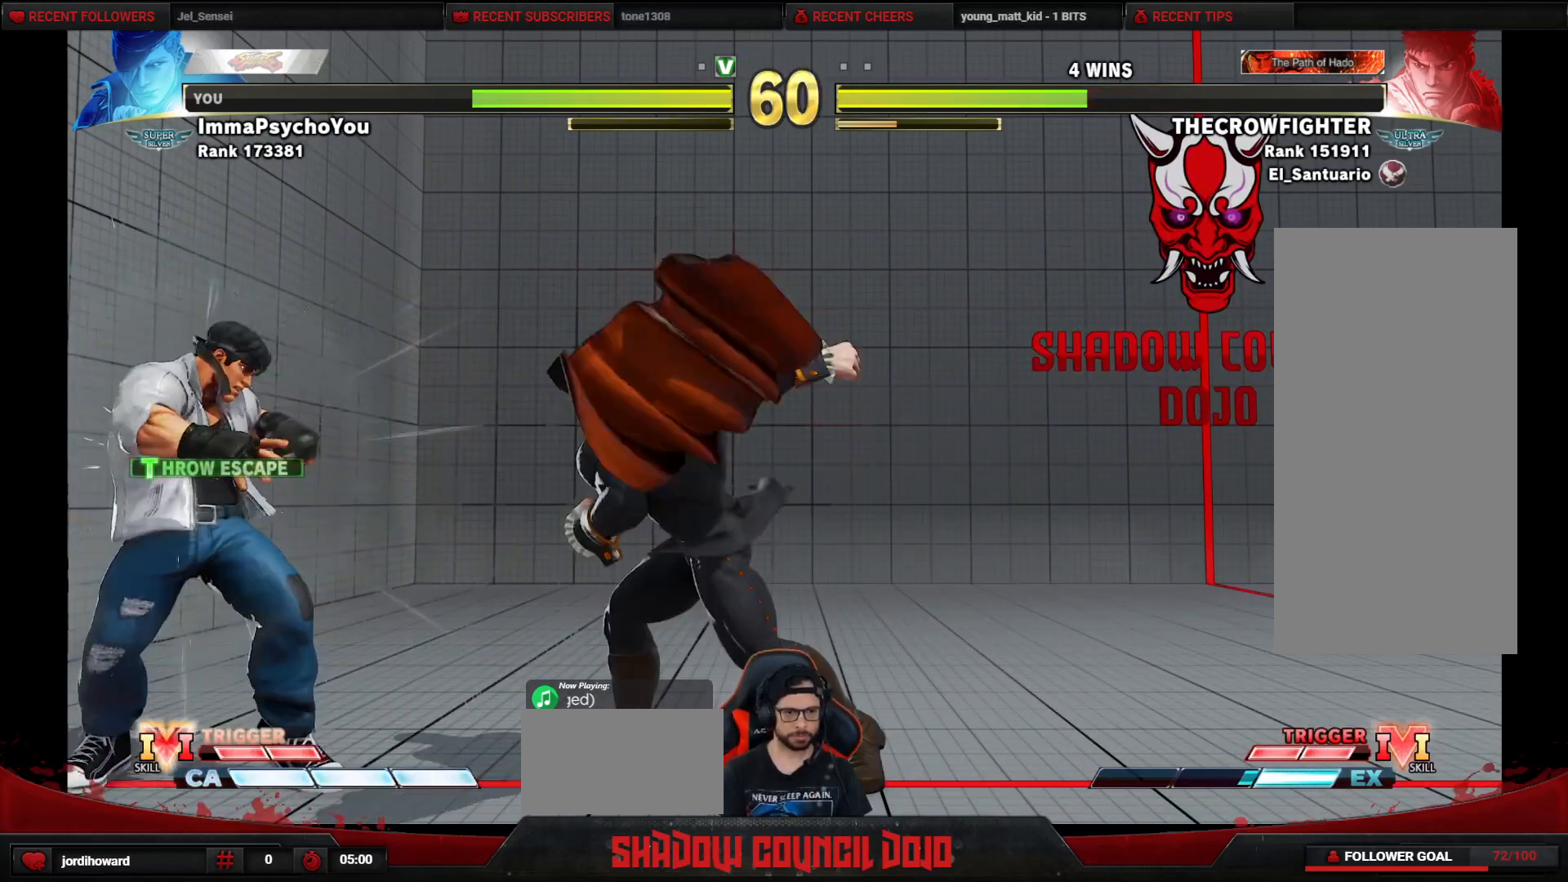
{"buttons": ["DPAD_DOWN"], "events": [[50, "DPAD_LEFT", "up"], [67, "DPAD_DOWN", "down"], [67, "DPAD_RIGHT", "down"], [317, "DPAD_DOWN", "up"], [350, "DPAD_LEFT", "down"], [350, "DPAD_RIGHT", "up"], [483, "DPAD_LEFT", "up"], [500, "DPAD_DOWN", "down"]]}
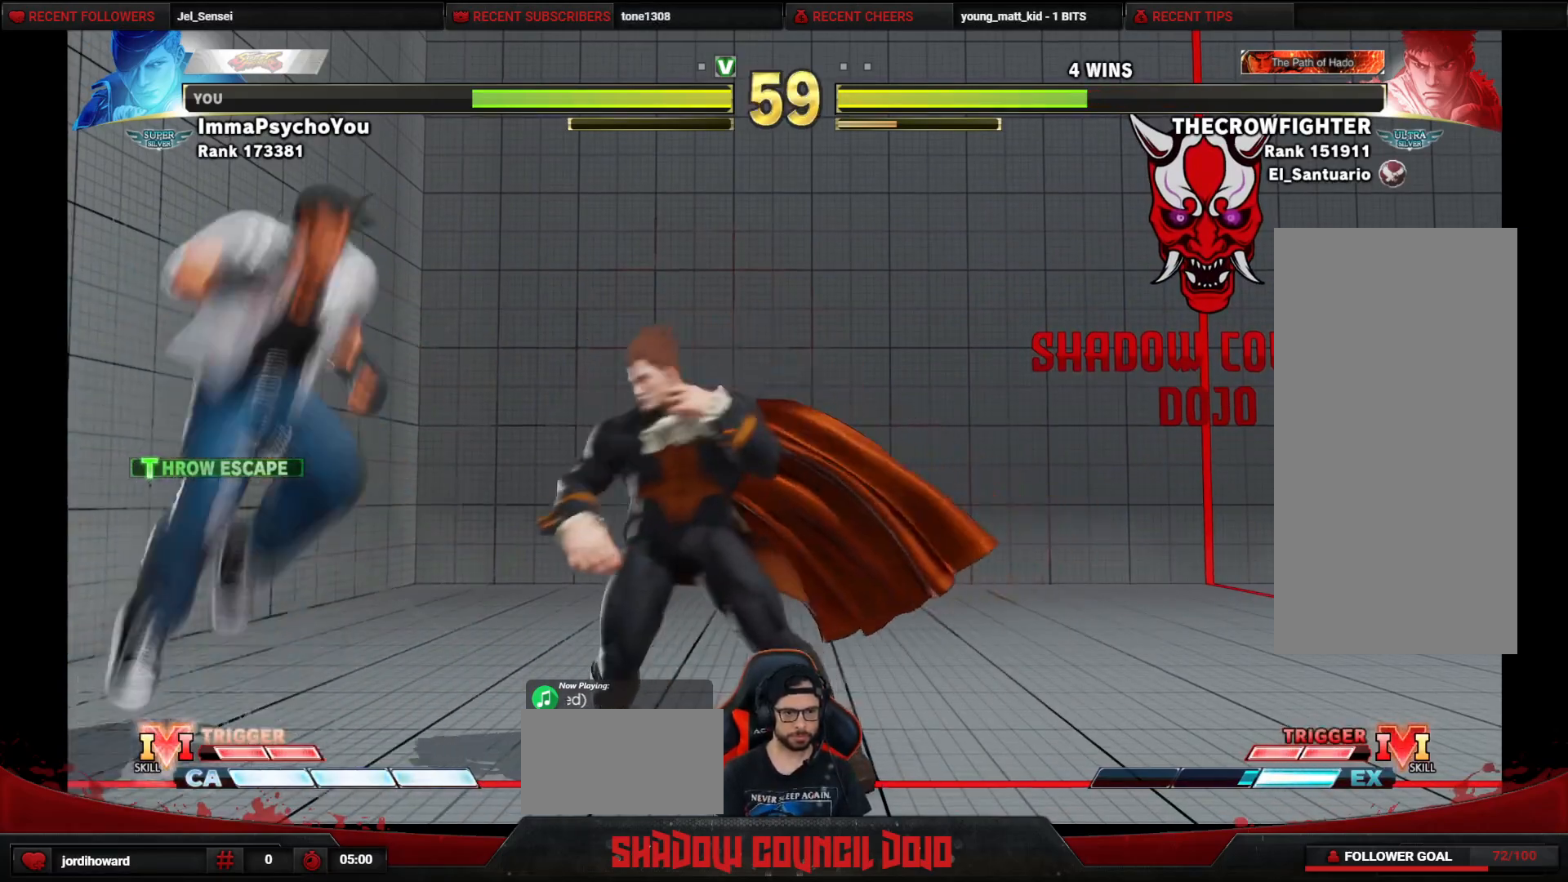
{"buttons": ["R1", "DPAD_DOWN", "DPAD_RIGHT"], "events": [[17, "DPAD_RIGHT", "down"], [350, "R1", "down"]]}
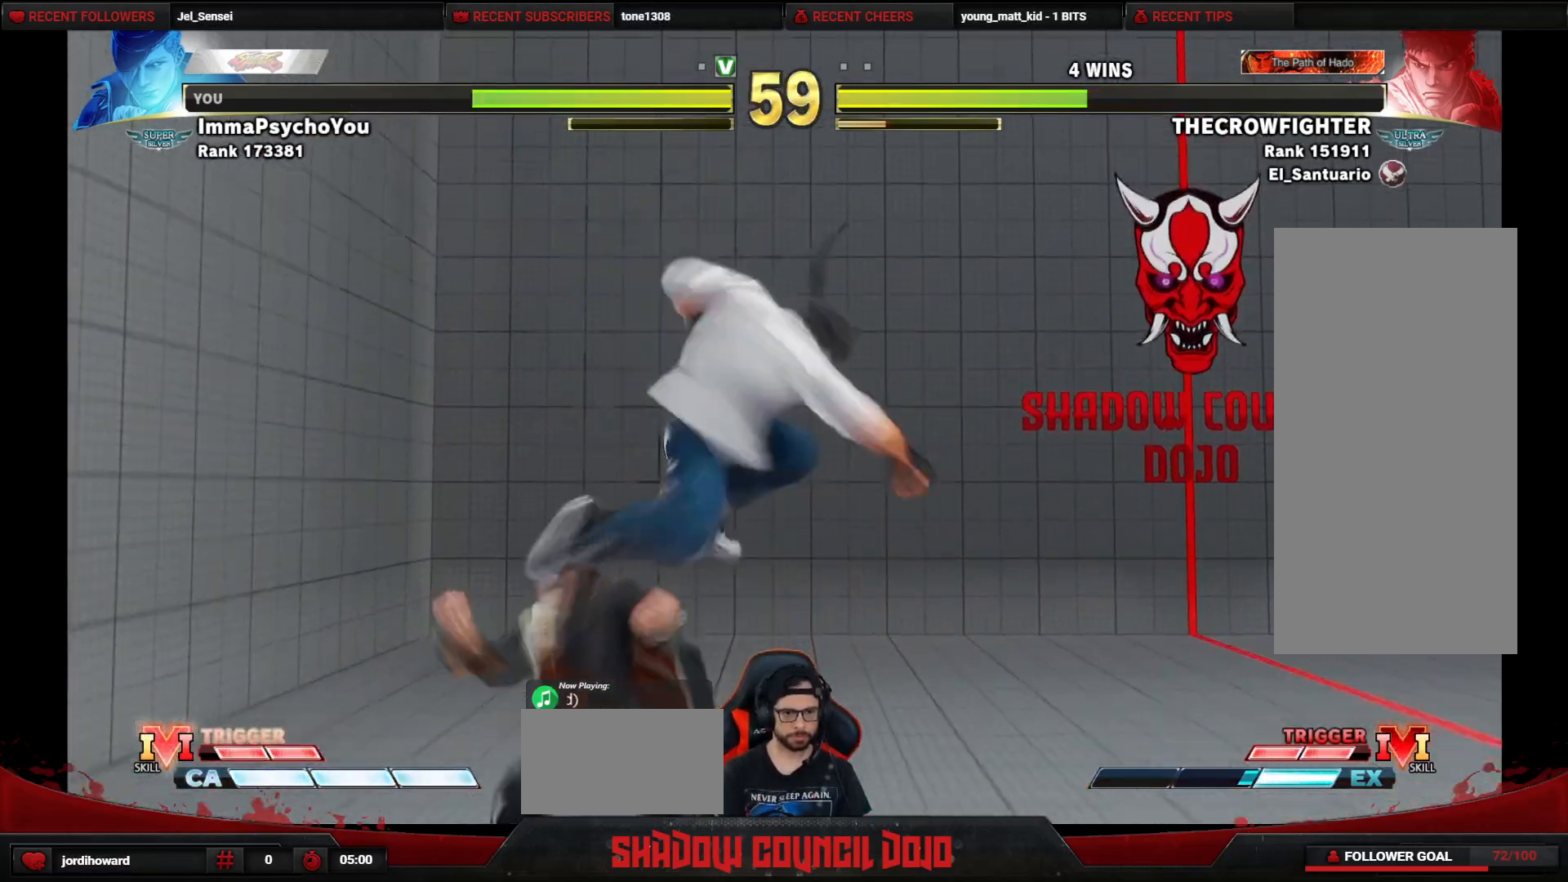
{"buttons": ["DPAD_DOWN", "DPAD_LEFT"], "events": [[233, "DPAD_RIGHT", "up"], [267, "DPAD_LEFT", "down"], [267, "R1", "up"]]}
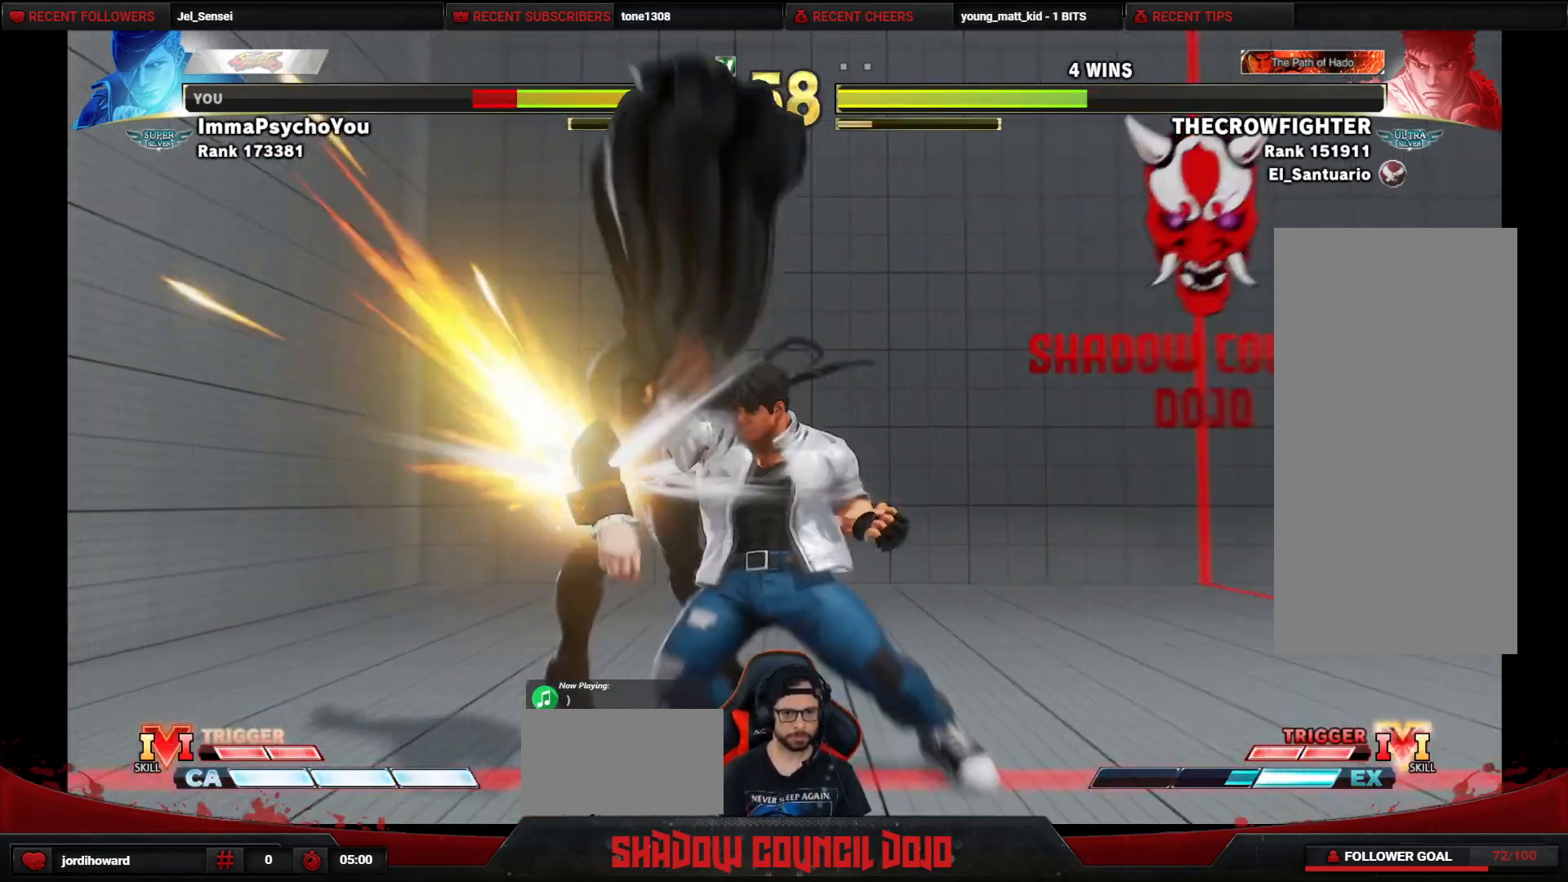
{"buttons": ["DPAD_DOWN", "DPAD_LEFT"], "events": []}
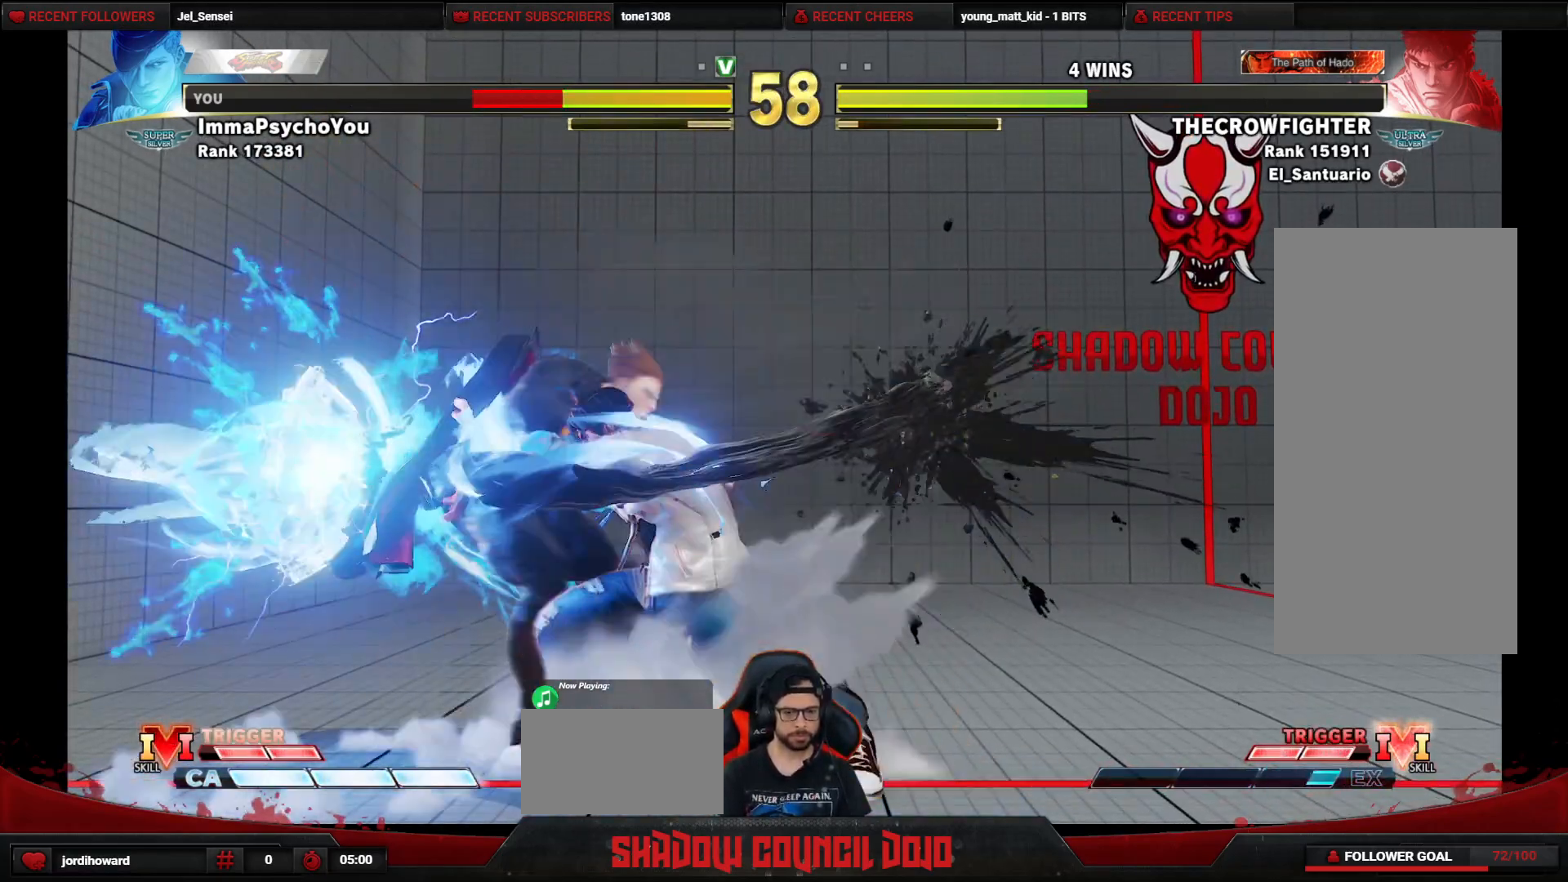
{"buttons": ["DPAD_LEFT"], "events": [[333, "DPAD_DOWN", "up"], [417, "DPAD_DOWN", "down"], [483, "DPAD_DOWN", "up"]]}
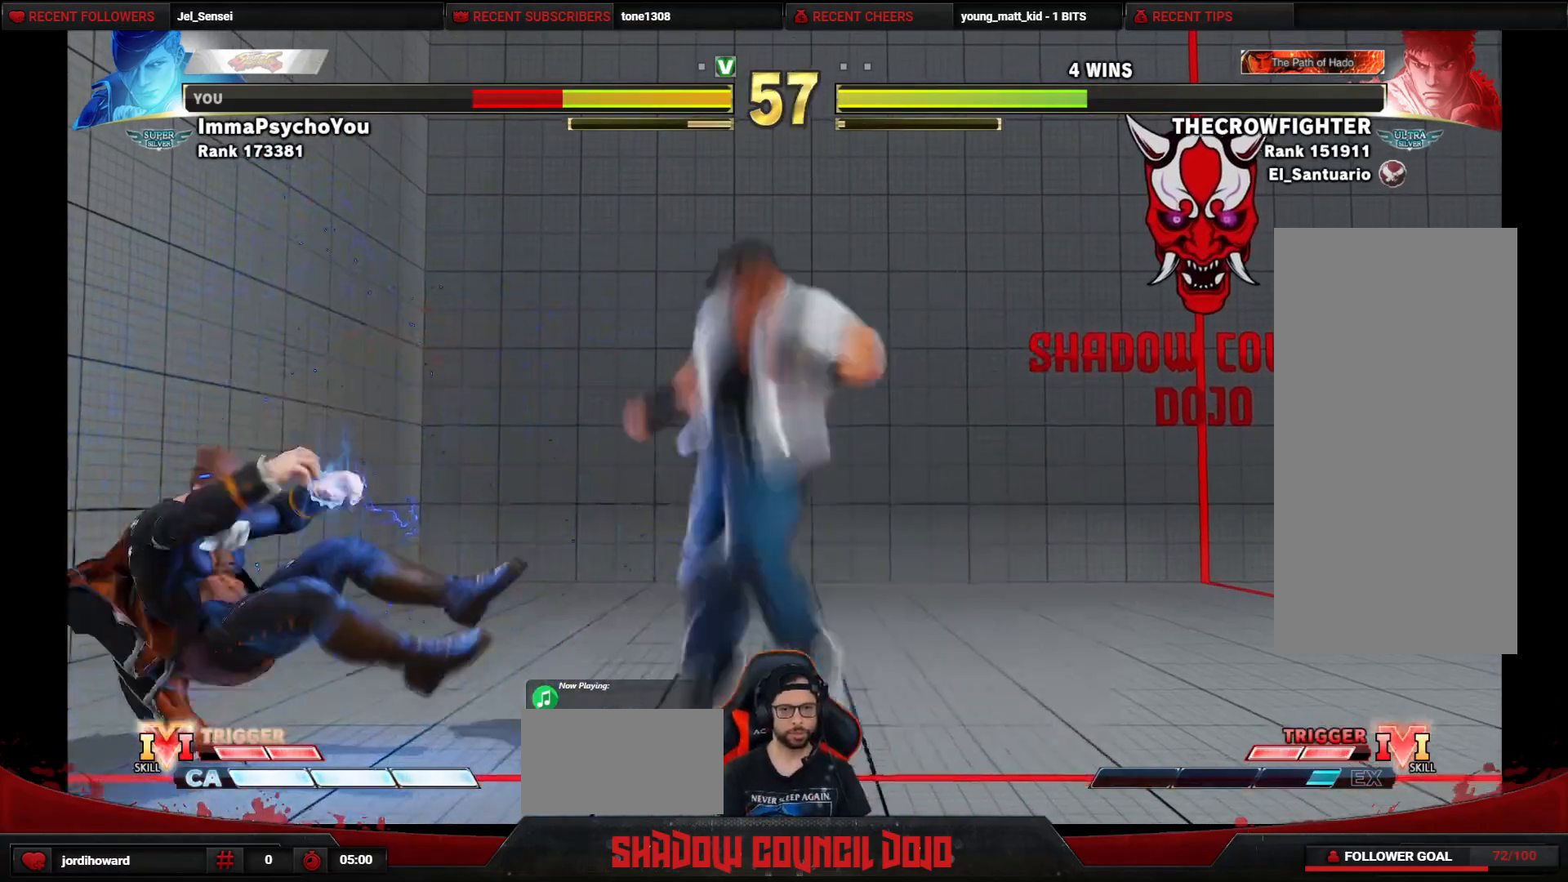
{"buttons": ["DPAD_RIGHT"], "events": [[67, "DPAD_DOWN", "down"], [367, "DPAD_LEFT", "up"], [400, "DPAD_DOWN", "up"], [400, "DPAD_RIGHT", "down"]]}
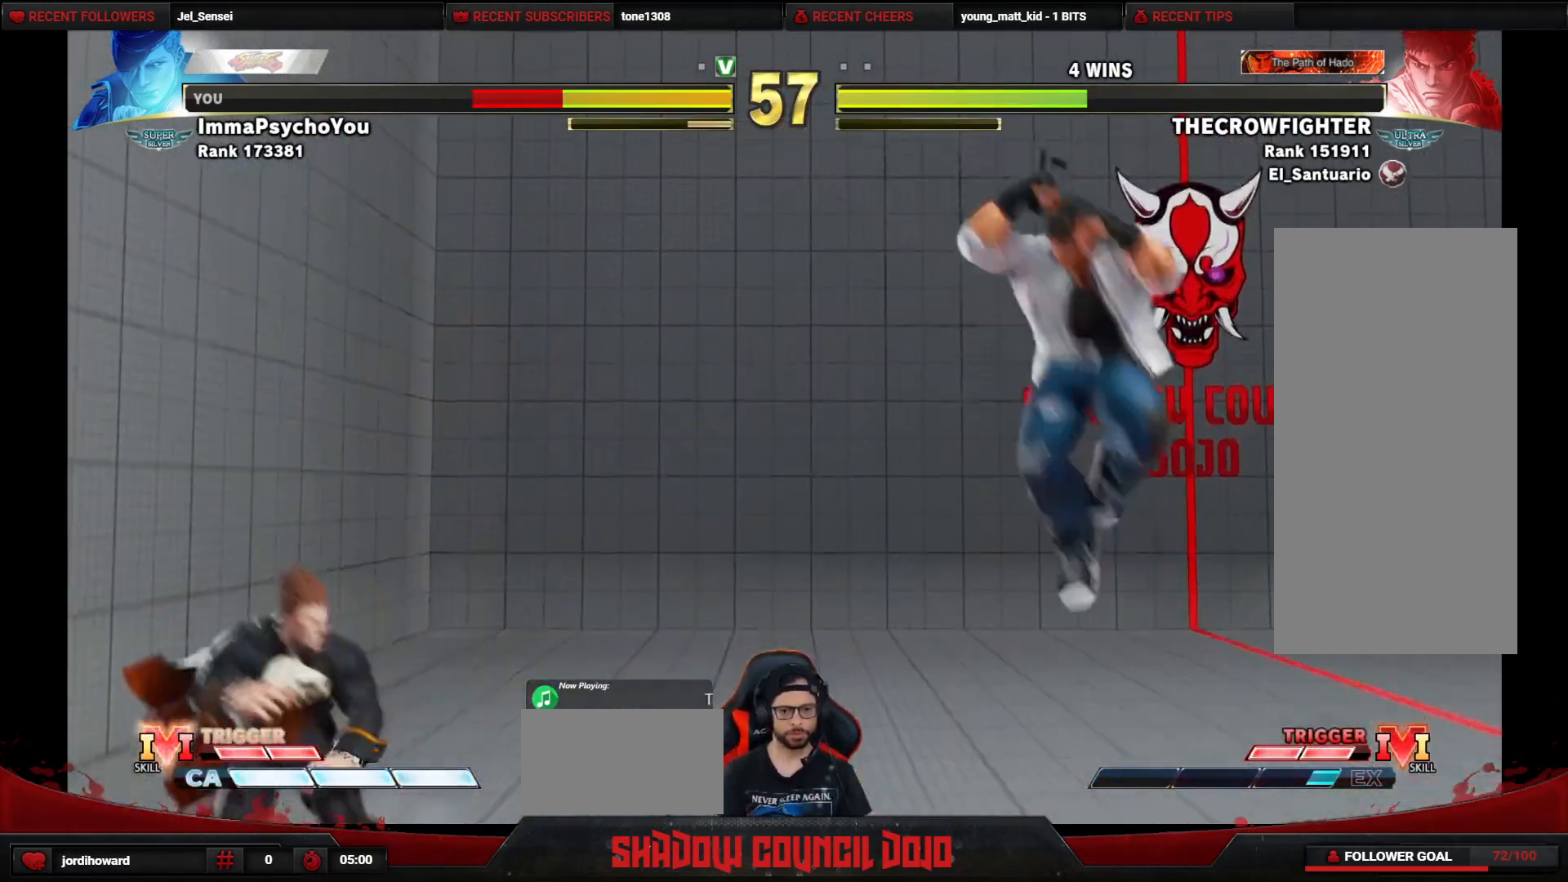
{"buttons": ["DPAD_LEFT"], "events": [[250, "DPAD_RIGHT", "up"], [267, "DPAD_LEFT", "down"]]}
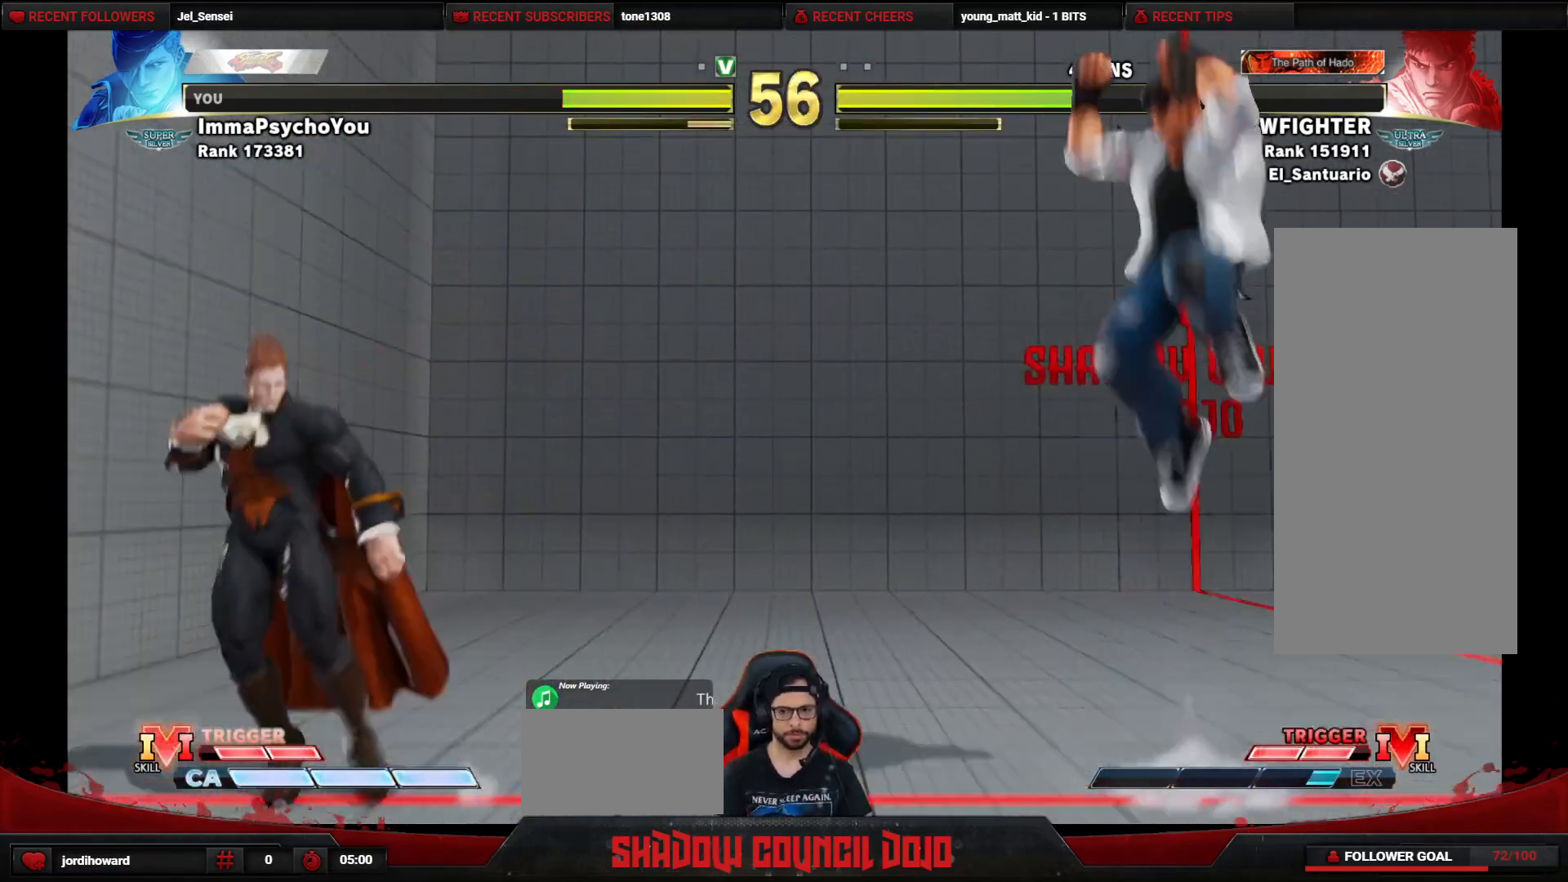
{"buttons": ["DPAD_RIGHT"], "events": [[17, "DPAD_LEFT", "up"], [33, "DPAD_RIGHT", "down"], [133, "TRIANGLE", "down"], [217, "TRIANGLE", "up"], [267, "TRIANGLE", "down"], [333, "TRIANGLE", "up"], [383, "TRIANGLE", "down"], [467, "TRIANGLE", "up"]]}
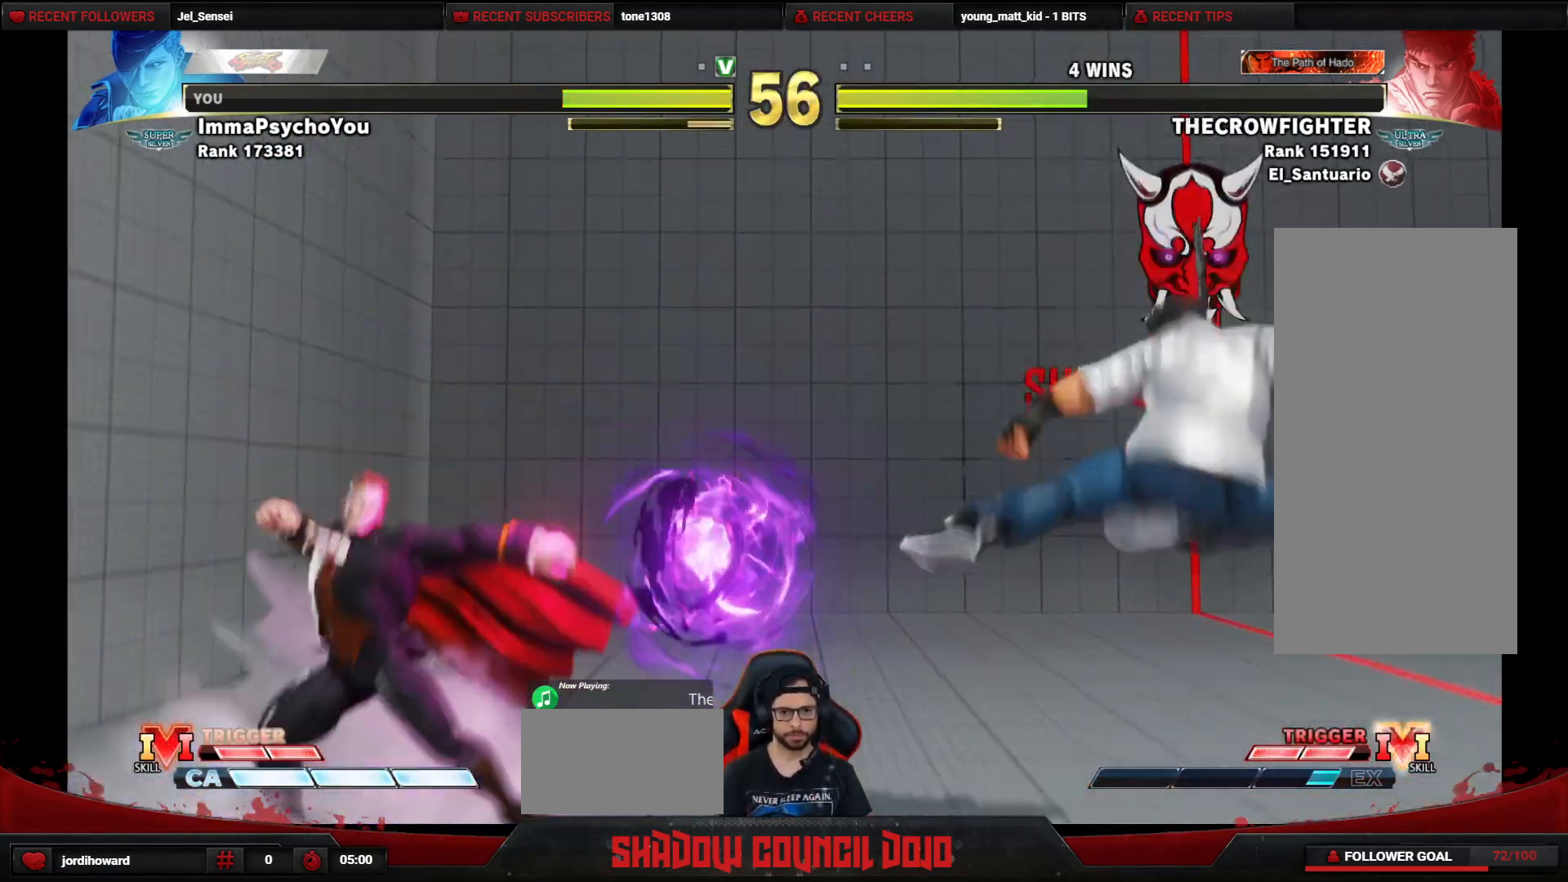
{"buttons": ["DPAD_RIGHT"], "events": [[33, "TRIANGLE", "down"], [83, "TRIANGLE", "up"], [133, "TRIANGLE", "down"], [183, "TRIANGLE", "up"], [350, "DPAD_RIGHT", "up"], [467, "DPAD_RIGHT", "down"]]}
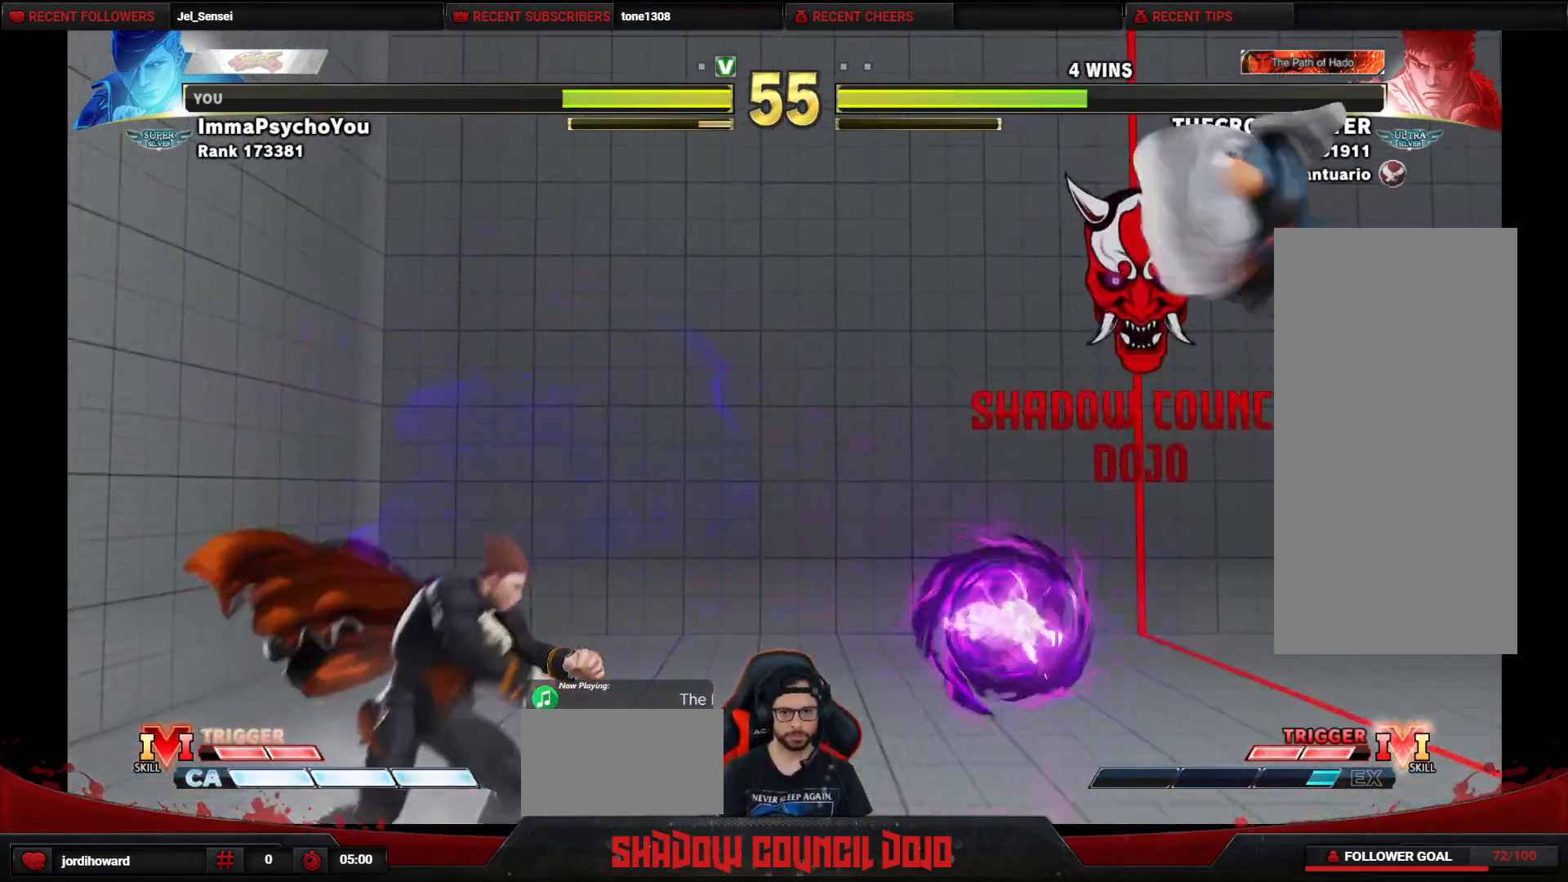
{"buttons": ["DPAD_RIGHT"], "events": [[17, "DPAD_RIGHT", "up"], [117, "DPAD_RIGHT", "down"], [200, "DPAD_RIGHT", "up"], [267, "DPAD_RIGHT", "down"], [367, "DPAD_RIGHT", "up"], [433, "DPAD_RIGHT", "down"]]}